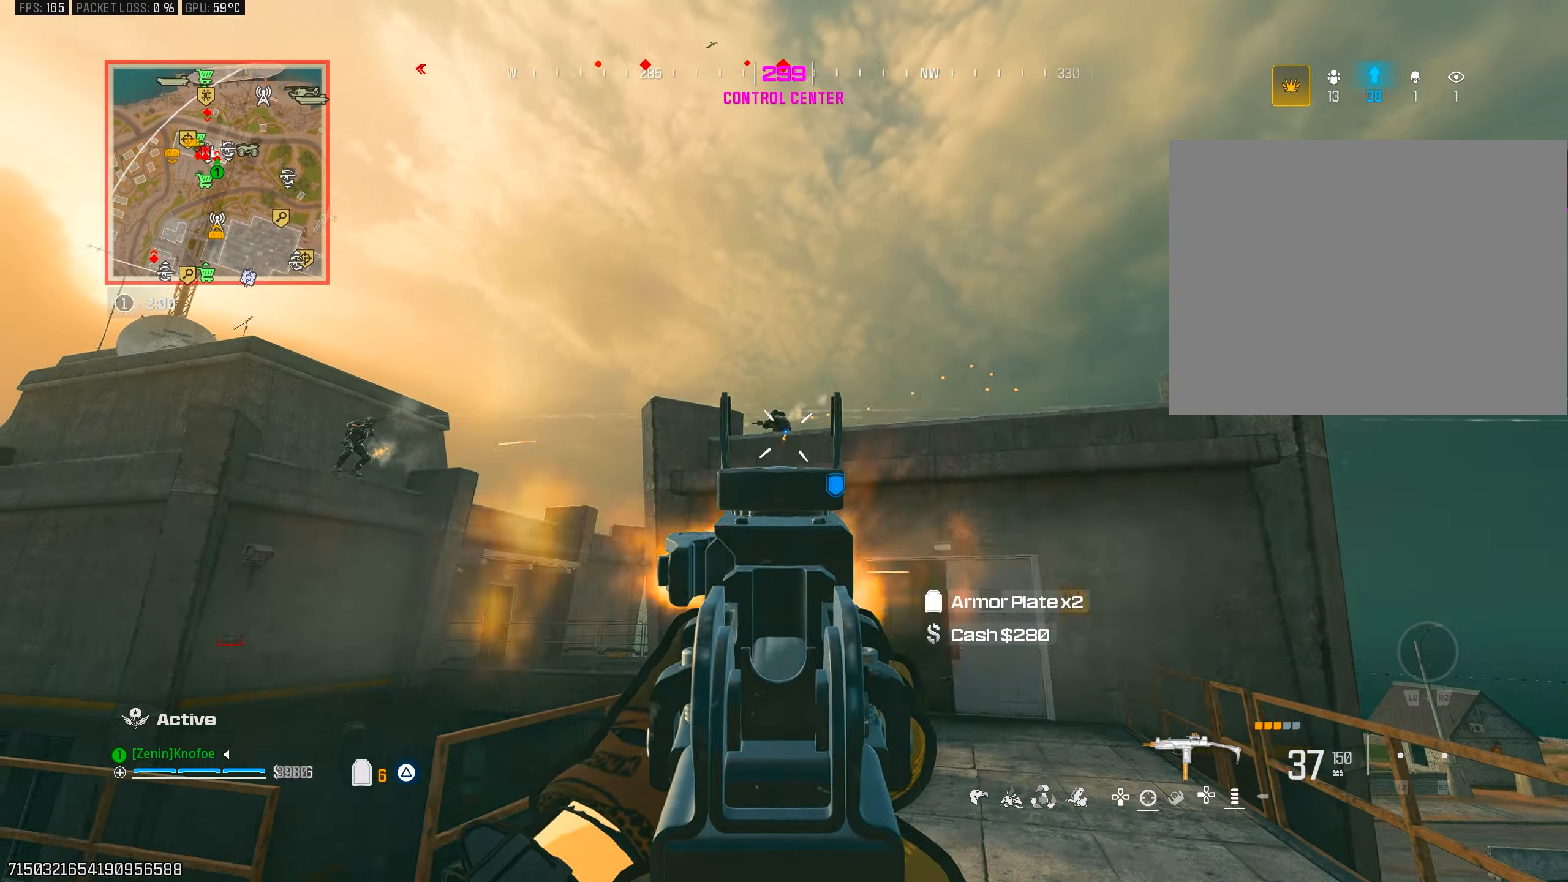
Gameplay with a controller (PlayStation layout); each line is a JSON object with the inputs held at the frame after it. "events" lists button and stick changes between this image and that frame as [ms after this image, input, new state], when the widget could be followed in between.
{"buttons": ["L1", "R1"], "left_stick": "up", "right_stick": "center", "events": [[17, "right_stick", "center"], [83, "right_stick", "left"], [217, "right_stick", "center"], [267, "left_stick", "up"], [400, "right_stick", "up-right"], [500, "right_stick", "center"]]}
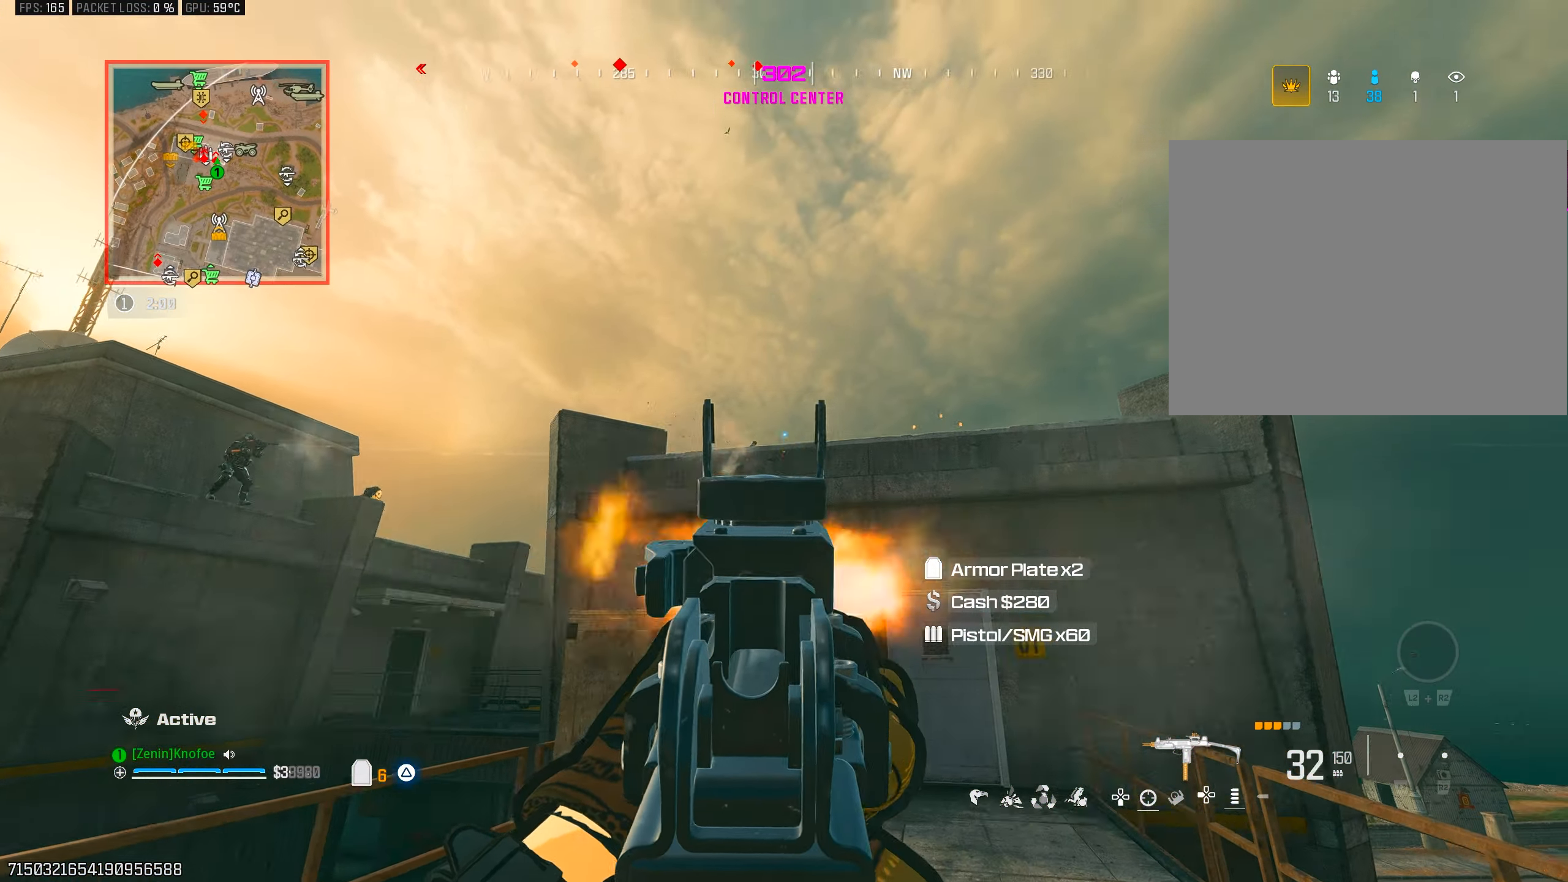
{"buttons": ["L1", "R1"], "left_stick": "down-left", "right_stick": "up-left", "events": [[67, "L1", "up"], [83, "right_stick", "down-left"], [117, "R1", "up"], [133, "L3", "down"], [250, "L3", "up"], [267, "L1", "down"], [317, "left_stick", "right"], [317, "right_stick", "center"], [383, "left_stick", "down-left"], [400, "R1", "down"], [417, "right_stick", "up-left"]]}
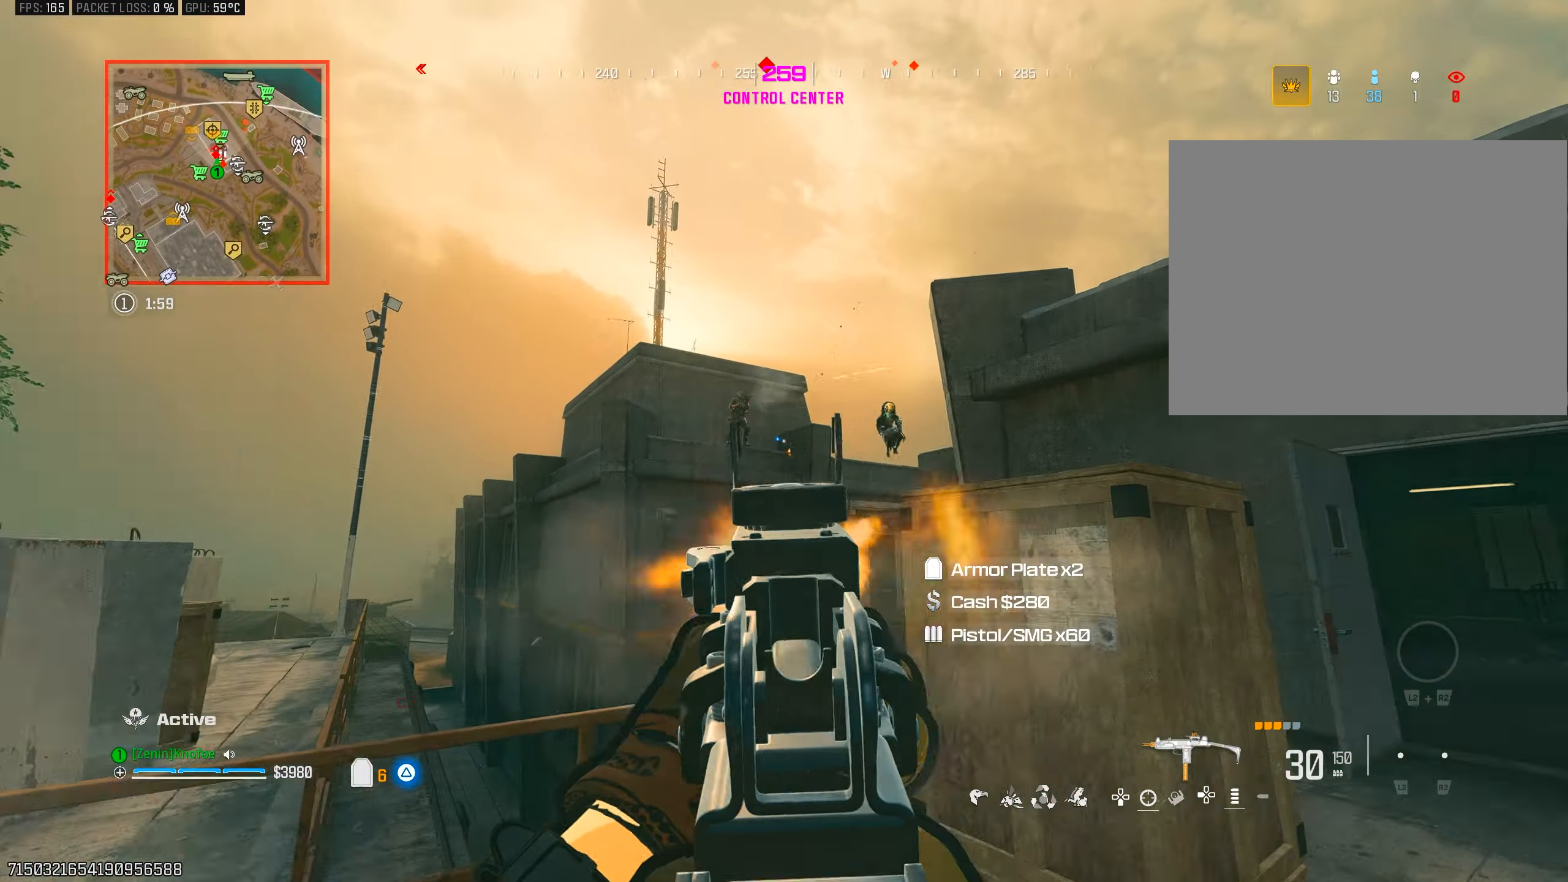
{"buttons": ["L1", "R1"], "left_stick": "down-right", "right_stick": "down", "events": [[150, "left_stick", "right"], [267, "left_stick", "up"], [267, "right_stick", "center"], [367, "left_stick", "left"], [367, "right_stick", "down"], [467, "left_stick", "down-right"]]}
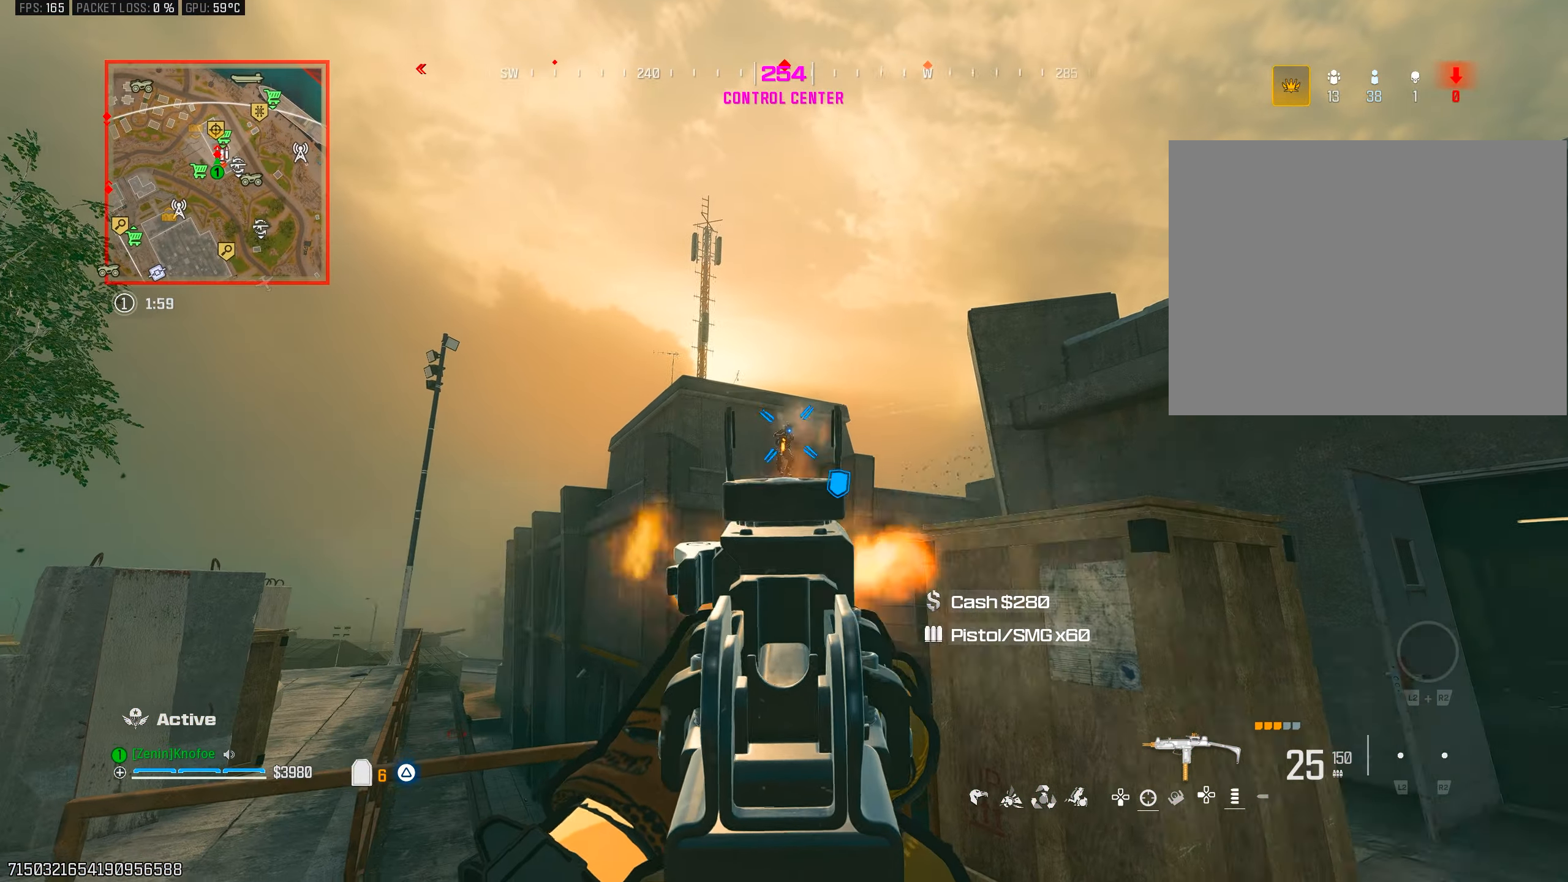
{"buttons": ["L1", "R1"], "left_stick": "up-right", "right_stick": "center", "events": [[17, "left_stick", "right"], [67, "left_stick", "up-right"], [250, "left_stick", "center"], [250, "right_stick", "center"], [333, "left_stick", "left"], [400, "left_stick", "center"], [467, "left_stick", "up-right"]]}
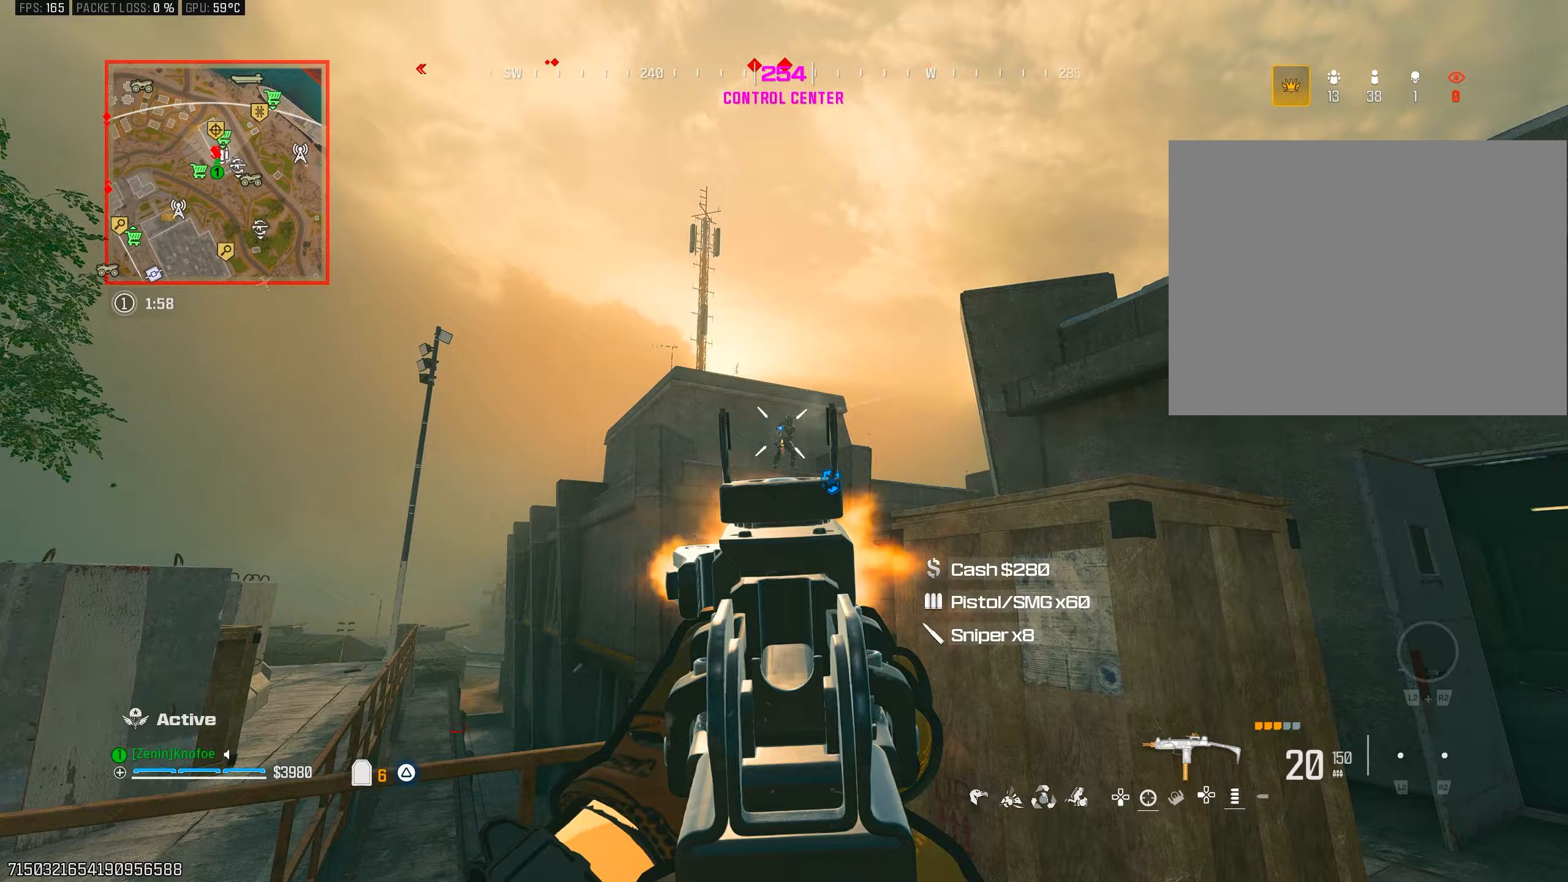
{"buttons": ["CROSS"], "left_stick": "up", "right_stick": "down-right", "events": [[17, "right_stick", "right"], [150, "R1", "up"], [167, "L1", "up"], [267, "CROSS", "down"], [283, "right_stick", "down-right"], [300, "left_stick", "up"], [367, "CROSS", "up"], [450, "CROSS", "down"]]}
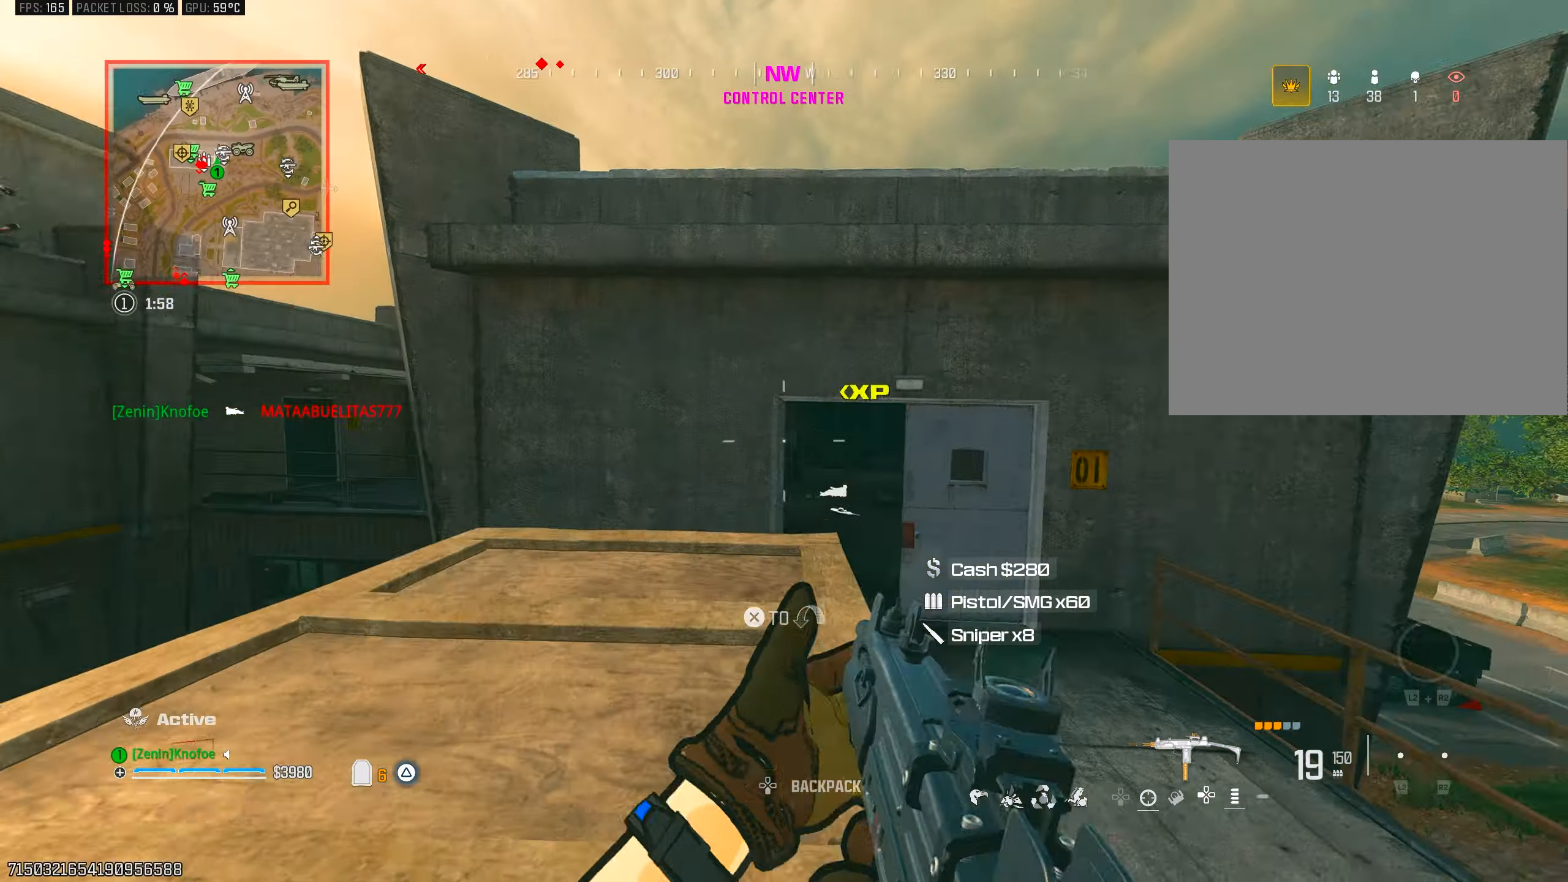
{"buttons": ["L3"], "left_stick": "up-left", "right_stick": "center", "events": [[50, "CROSS", "up"], [50, "left_stick", "up-left"], [150, "right_stick", "left"], [233, "L3", "down"], [233, "right_stick", "center"], [333, "L3", "up"], [433, "L3", "down"]]}
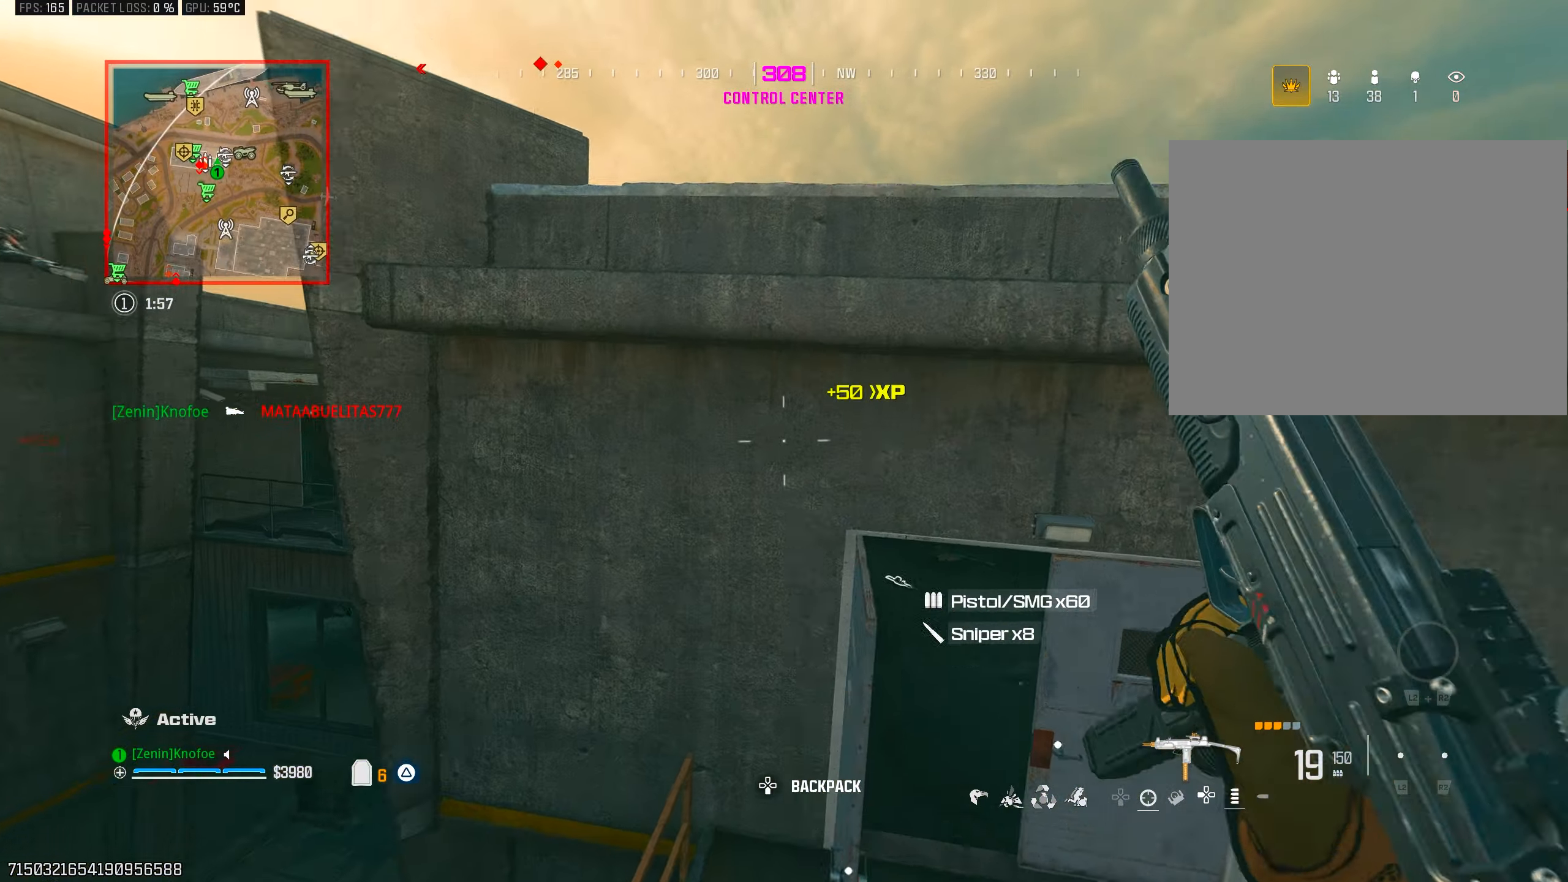
{"buttons": ["CROSS"], "left_stick": "up", "right_stick": "center", "events": [[50, "L3", "up"], [50, "left_stick", "up"], [50, "right_stick", "right"], [100, "CROSS", "down"], [150, "right_stick", "center"], [233, "CROSS", "up"], [300, "CROSS", "down"], [300, "right_stick", "up"], [417, "CROSS", "up"], [433, "right_stick", "center"], [500, "CROSS", "down"]]}
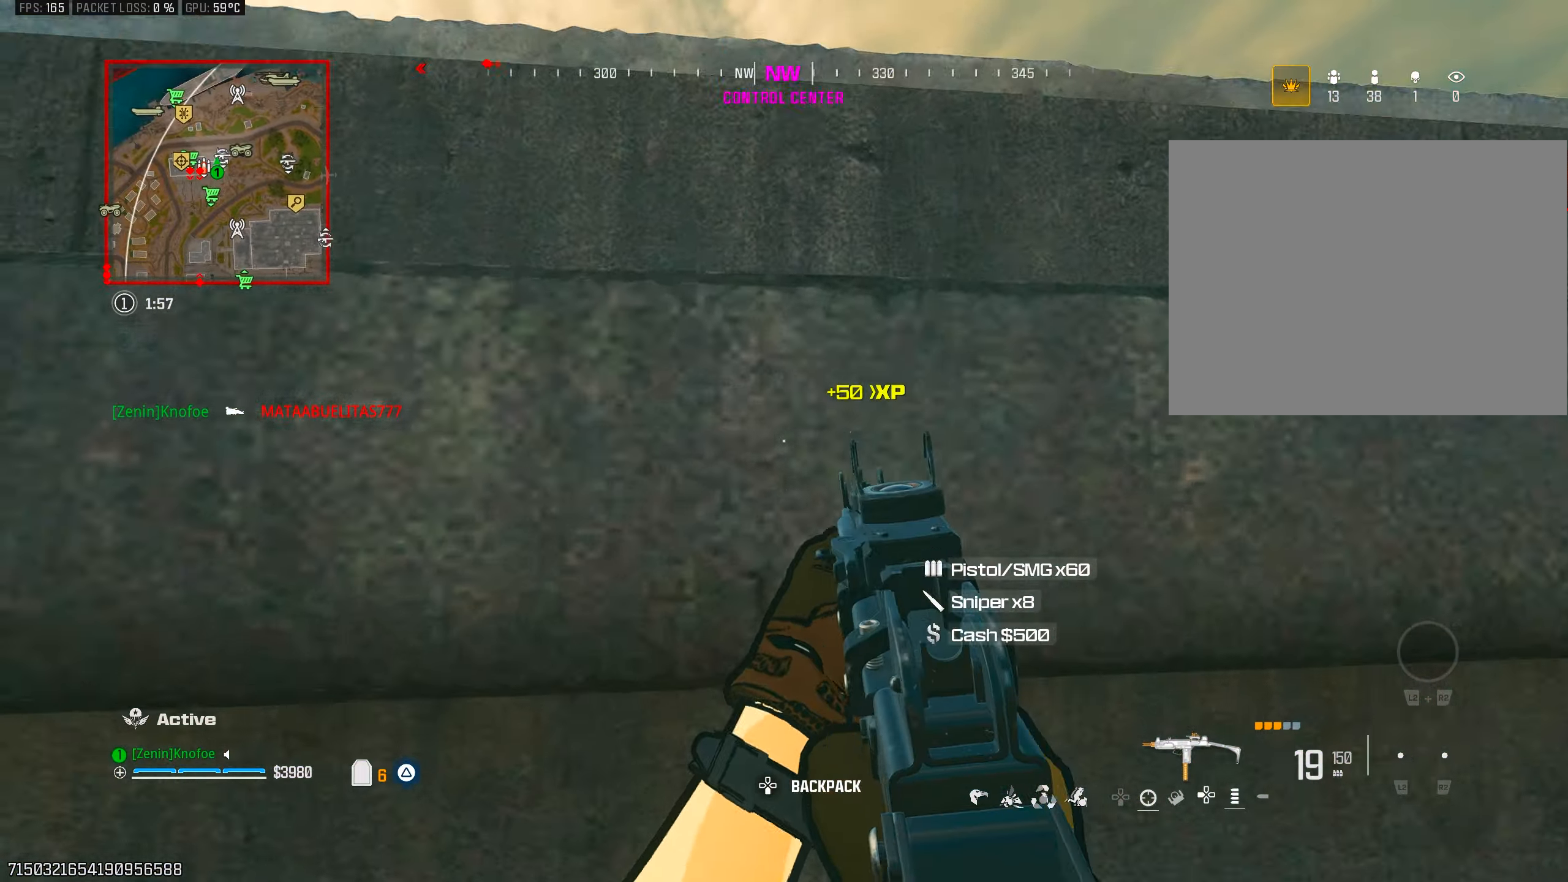
{"buttons": [], "left_stick": "up", "right_stick": "center", "events": [[17, "right_stick", "left"], [117, "CROSS", "up"], [167, "CROSS", "down"], [167, "right_stick", "center"], [267, "CROSS", "up"], [283, "right_stick", "down-left"], [350, "CROSS", "down"], [400, "right_stick", "center"], [467, "CROSS", "up"]]}
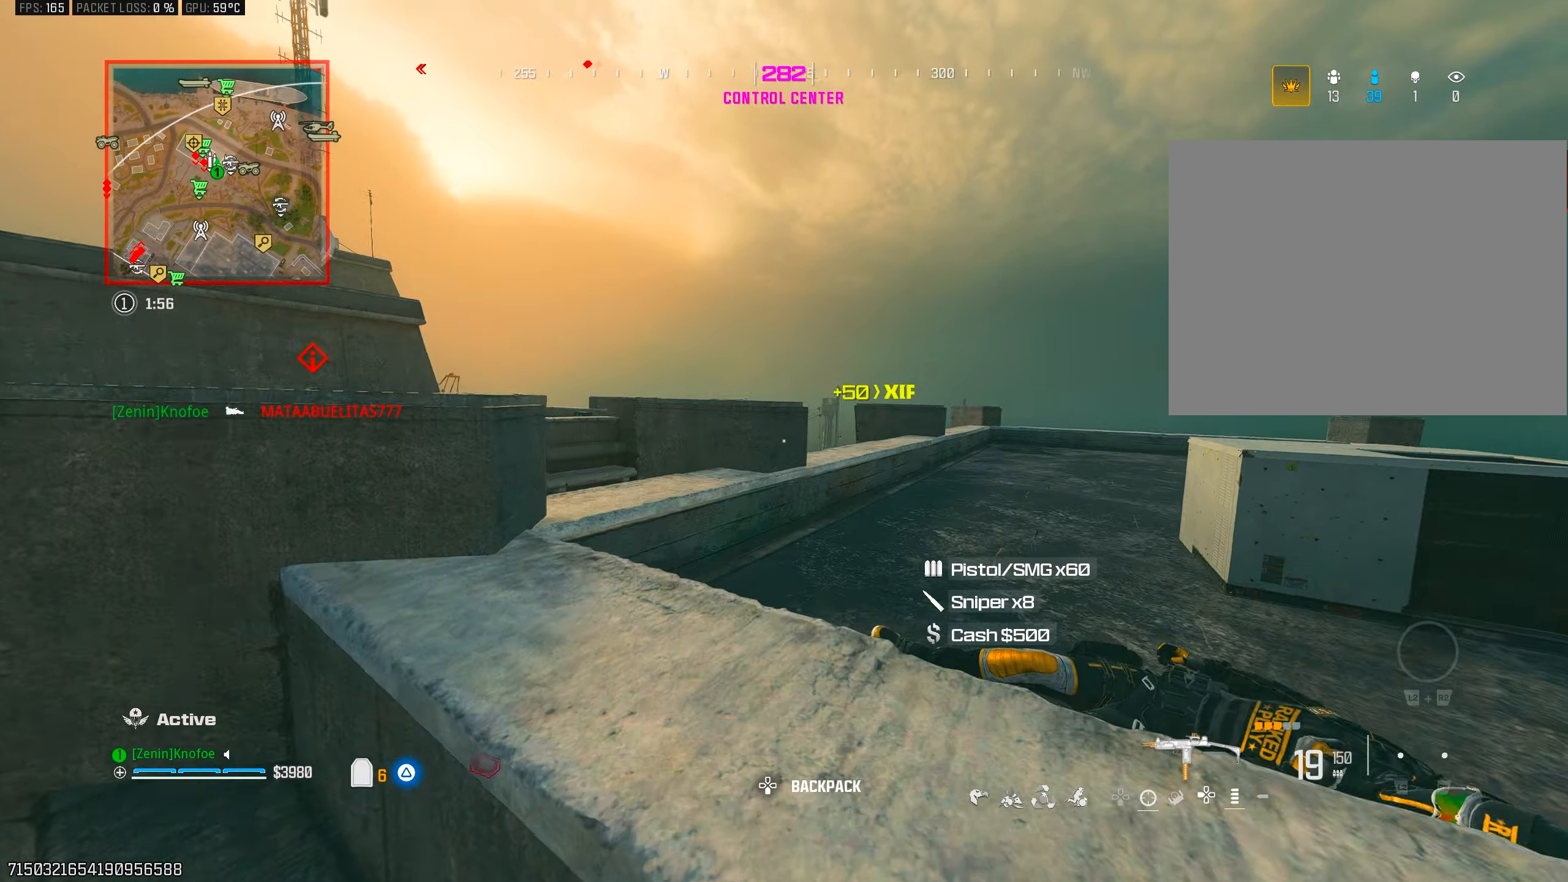
{"buttons": ["L1"], "left_stick": "right", "right_stick": "up", "events": [[33, "CROSS", "down"], [50, "right_stick", "down-left"], [100, "left_stick", "up-right"], [100, "right_stick", "left"], [150, "CROSS", "up"], [233, "CROSS", "down"], [283, "right_stick", "up"], [333, "CROSS", "up"], [333, "left_stick", "right"], [333, "right_stick", "center"], [367, "L1", "down"], [400, "right_stick", "up"]]}
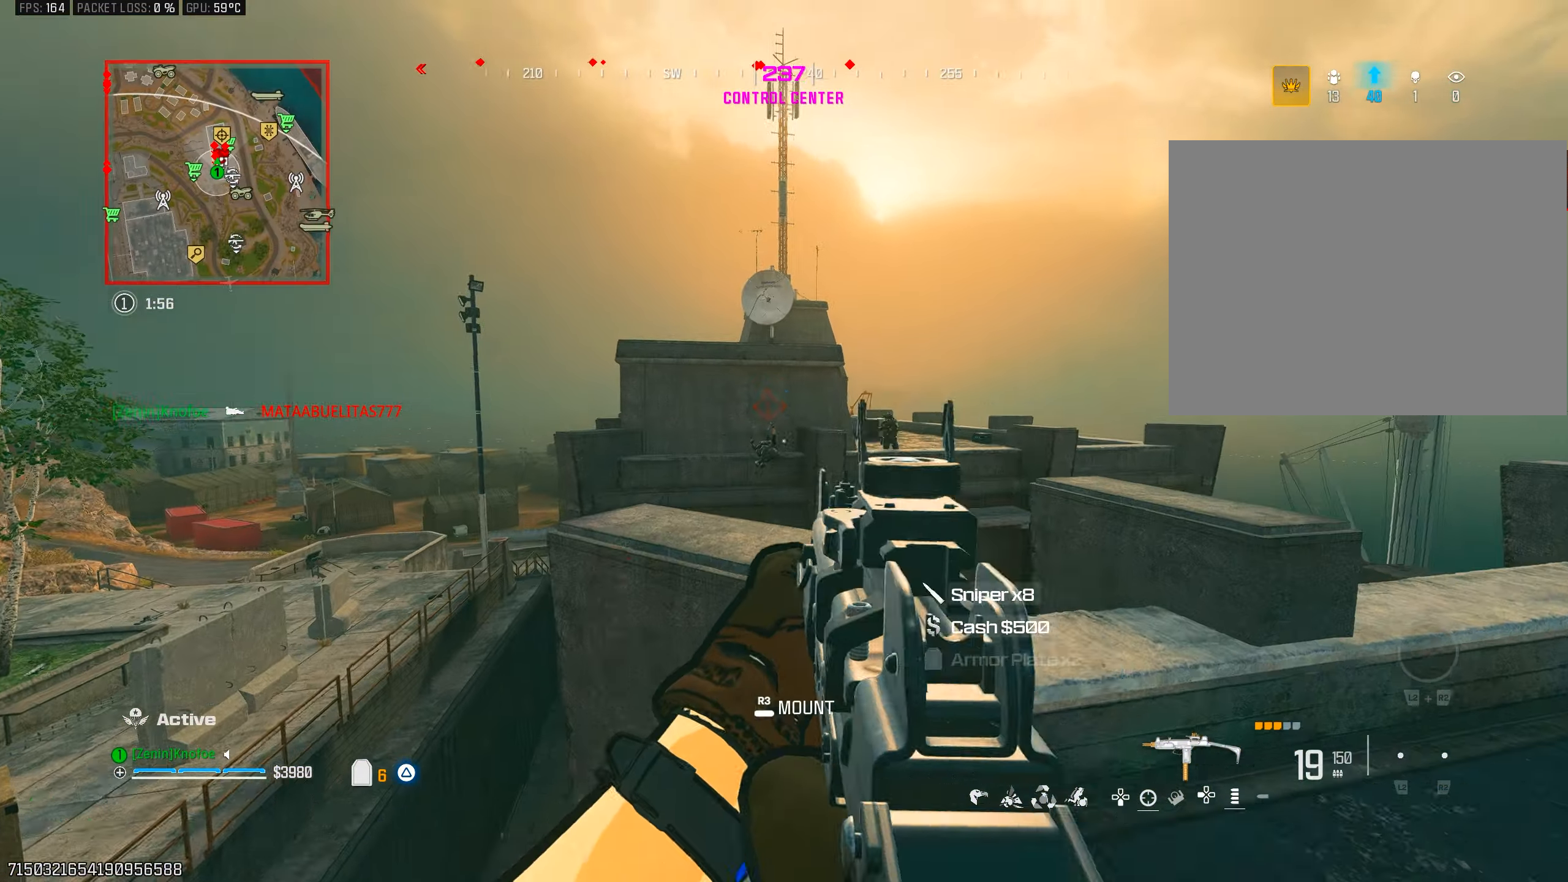
{"buttons": ["L1", "R1"], "left_stick": "right", "right_stick": "down-left", "events": [[33, "R1", "down"], [67, "right_stick", "center"], [133, "left_stick", "up"], [133, "right_stick", "down-left"], [283, "left_stick", "right"], [367, "right_stick", "center"], [483, "right_stick", "down-left"]]}
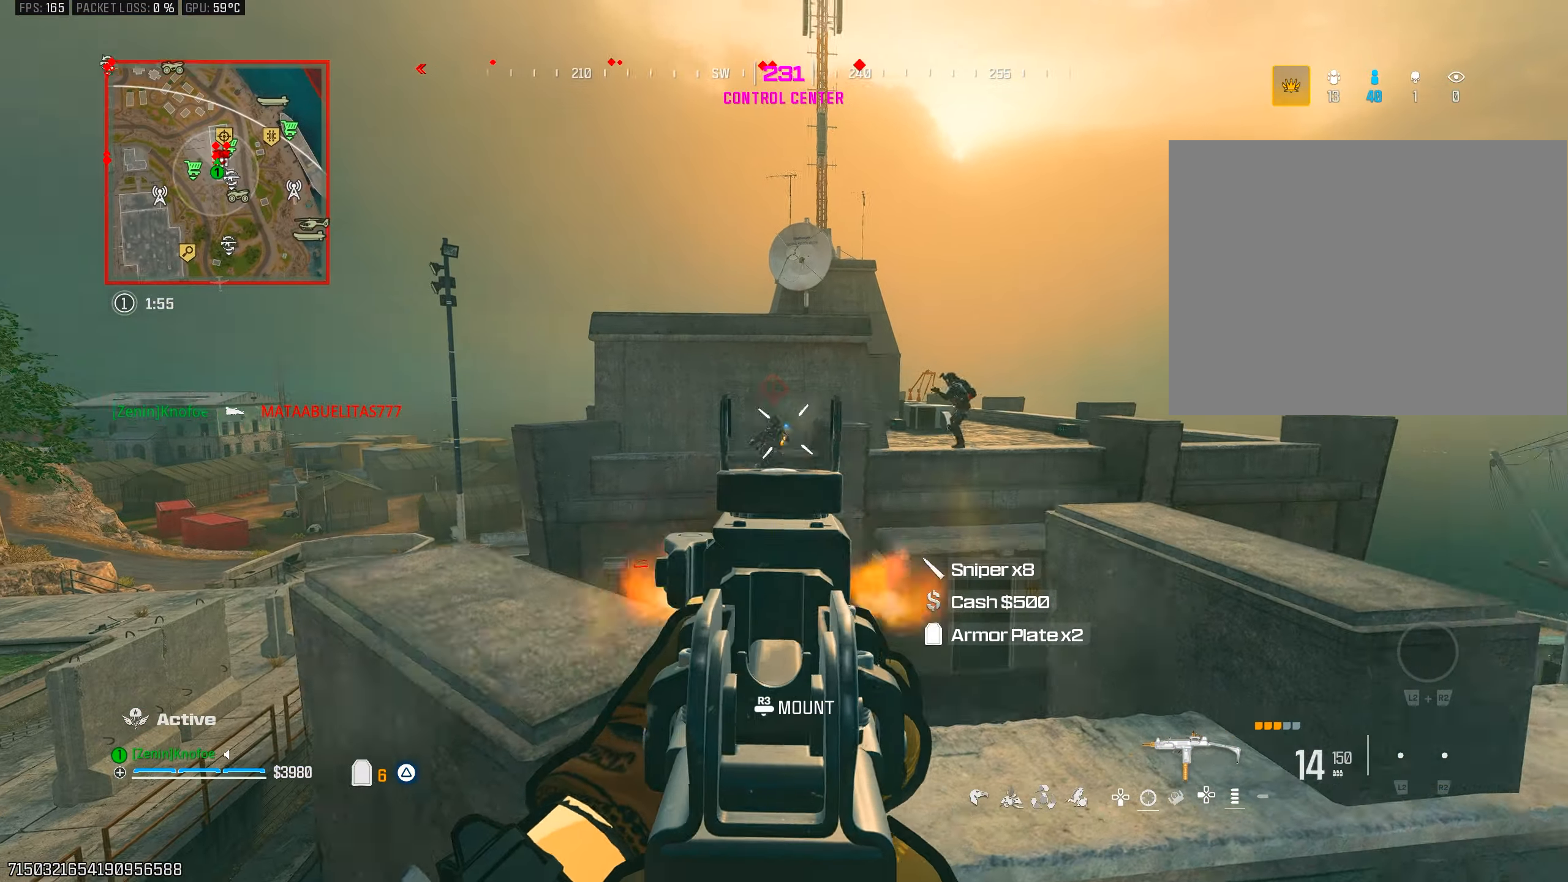
{"buttons": [], "left_stick": "up-right", "right_stick": "center", "events": [[100, "right_stick", "left"], [217, "right_stick", "center"], [367, "L1", "up"], [367, "TRIANGLE", "down"], [367, "right_stick", "up"], [417, "R1", "up"], [467, "TRIANGLE", "up"], [500, "left_stick", "up-right"], [500, "right_stick", "center"]]}
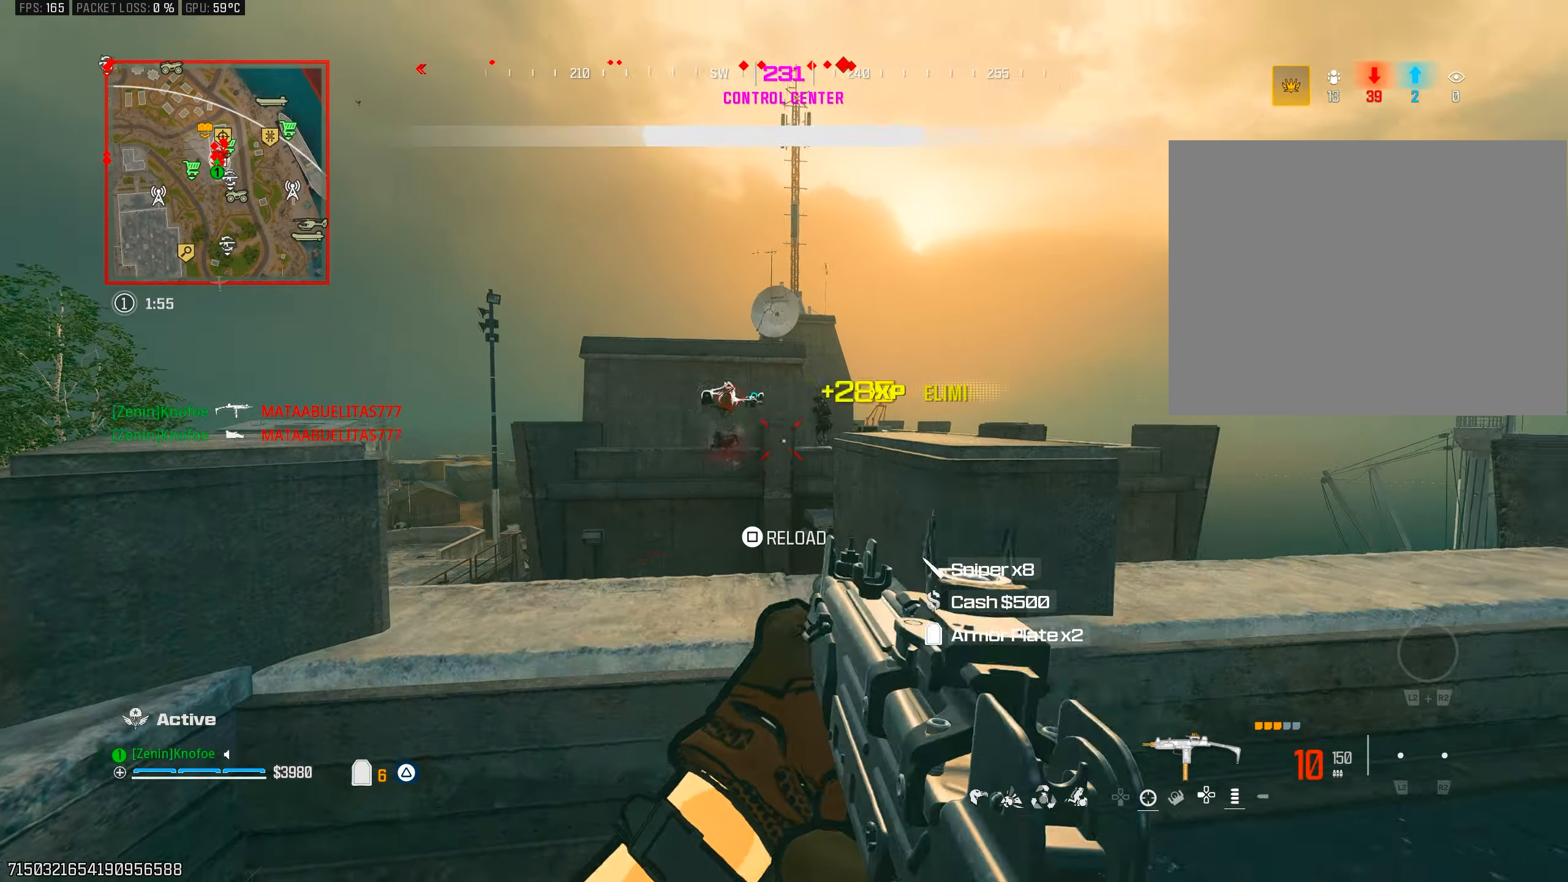
{"buttons": [], "left_stick": "down", "right_stick": "left", "events": [[133, "CROSS", "down"], [133, "L1", "down"], [200, "left_stick", "right"], [250, "CROSS", "up"], [300, "left_stick", "down-right"], [350, "L1", "up"], [350, "right_stick", "down-left"], [400, "right_stick", "left"], [433, "left_stick", "down"]]}
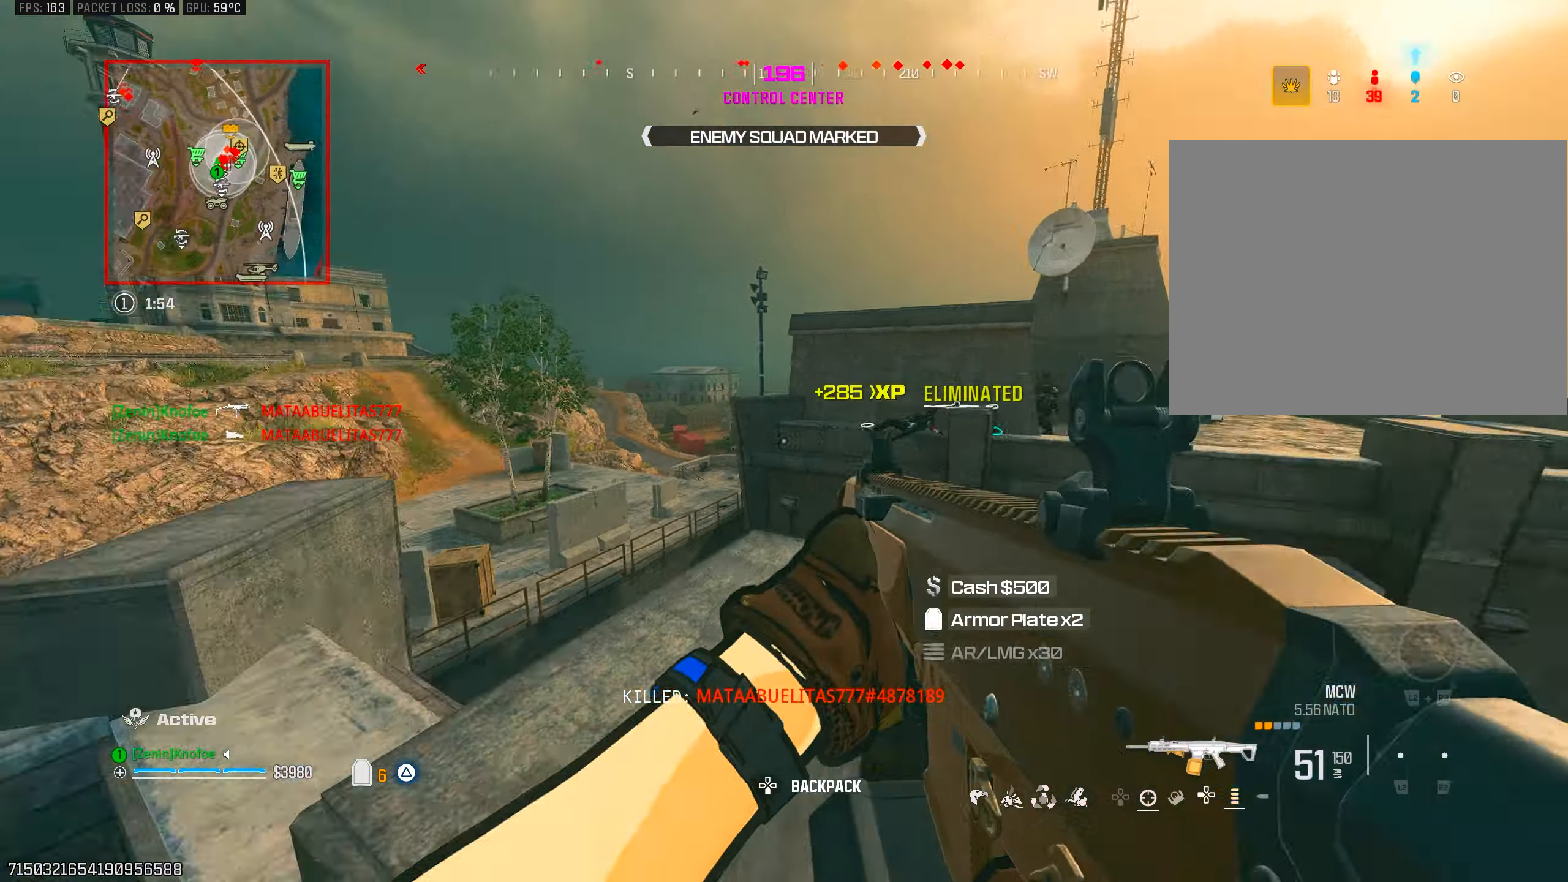
{"buttons": [], "left_stick": "up", "right_stick": "down-right", "events": [[83, "left_stick", "left"], [217, "right_stick", "center"], [267, "left_stick", "up"], [267, "right_stick", "up-right"], [400, "right_stick", "down-right"]]}
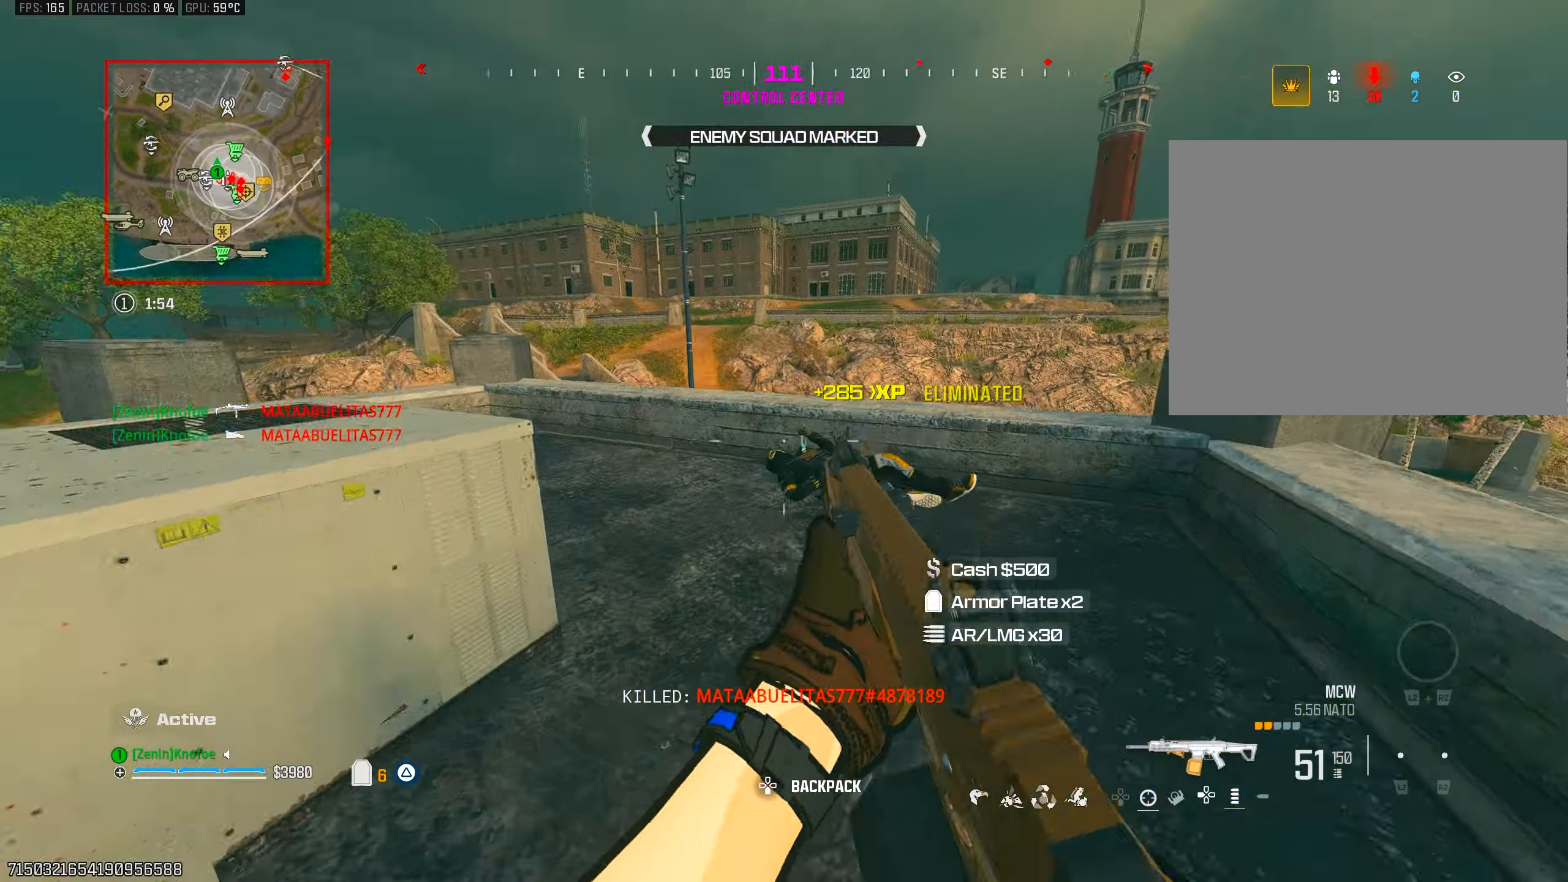
{"buttons": ["CROSS"], "left_stick": "down", "right_stick": "down-right", "events": [[100, "L3", "down"], [133, "right_stick", "down-left"], [217, "L3", "up"], [250, "CIRCLE", "down"], [267, "right_stick", "right"], [383, "CIRCLE", "up"], [383, "left_stick", "left"], [433, "CROSS", "down"], [500, "left_stick", "down"], [500, "right_stick", "down-right"]]}
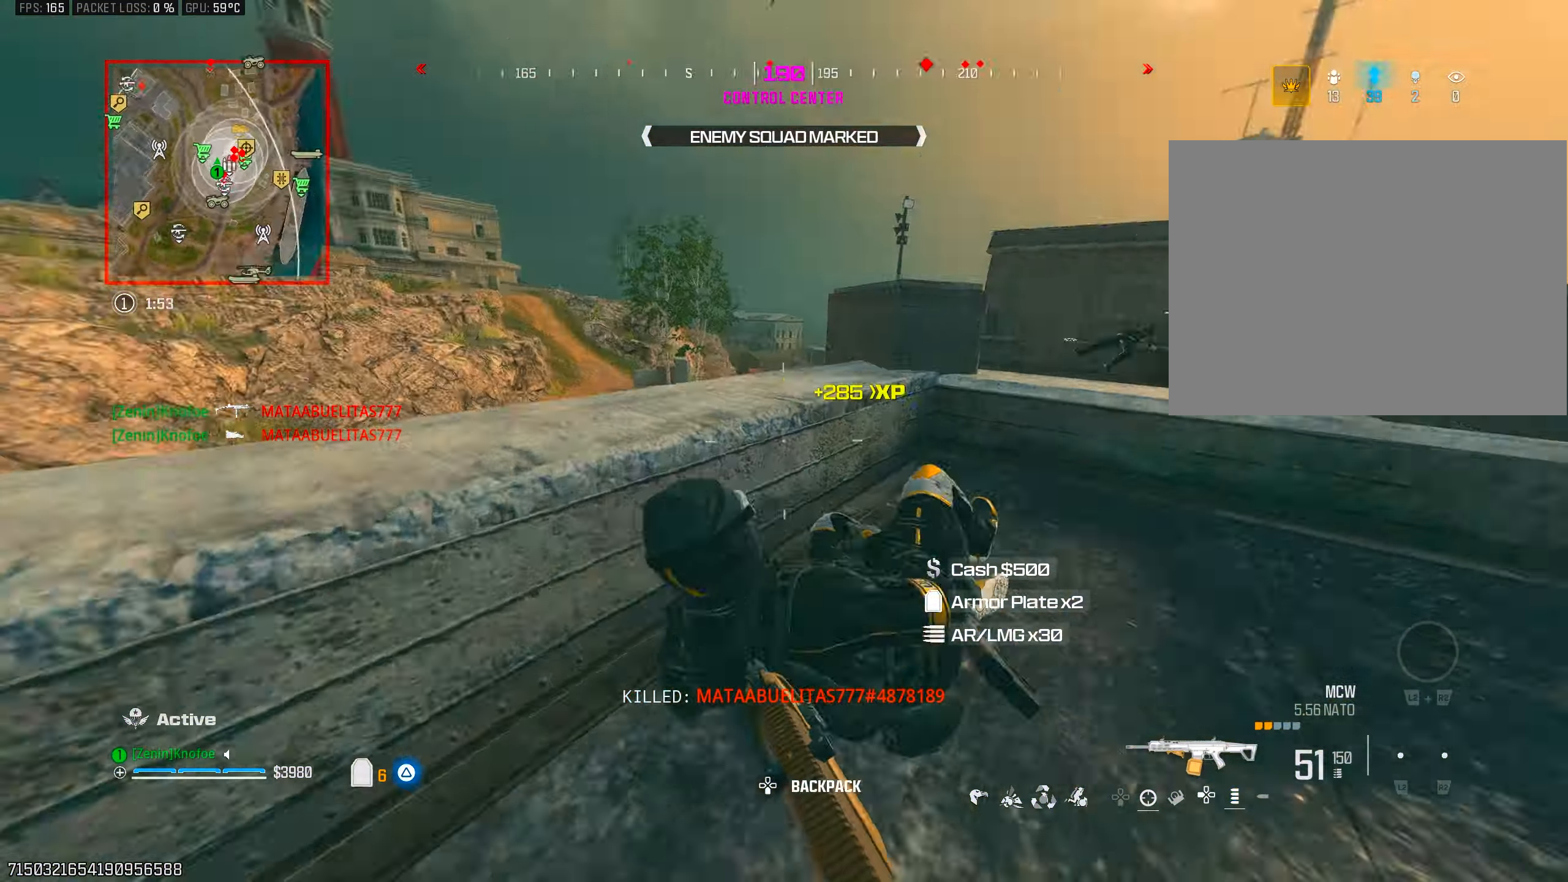
{"buttons": ["L1", "R1"], "left_stick": "down-right", "right_stick": "down-left", "events": [[50, "CROSS", "up"], [83, "left_stick", "down-right"], [133, "L1", "down"], [150, "R1", "down"], [150, "right_stick", "right"], [333, "right_stick", "down-left"]]}
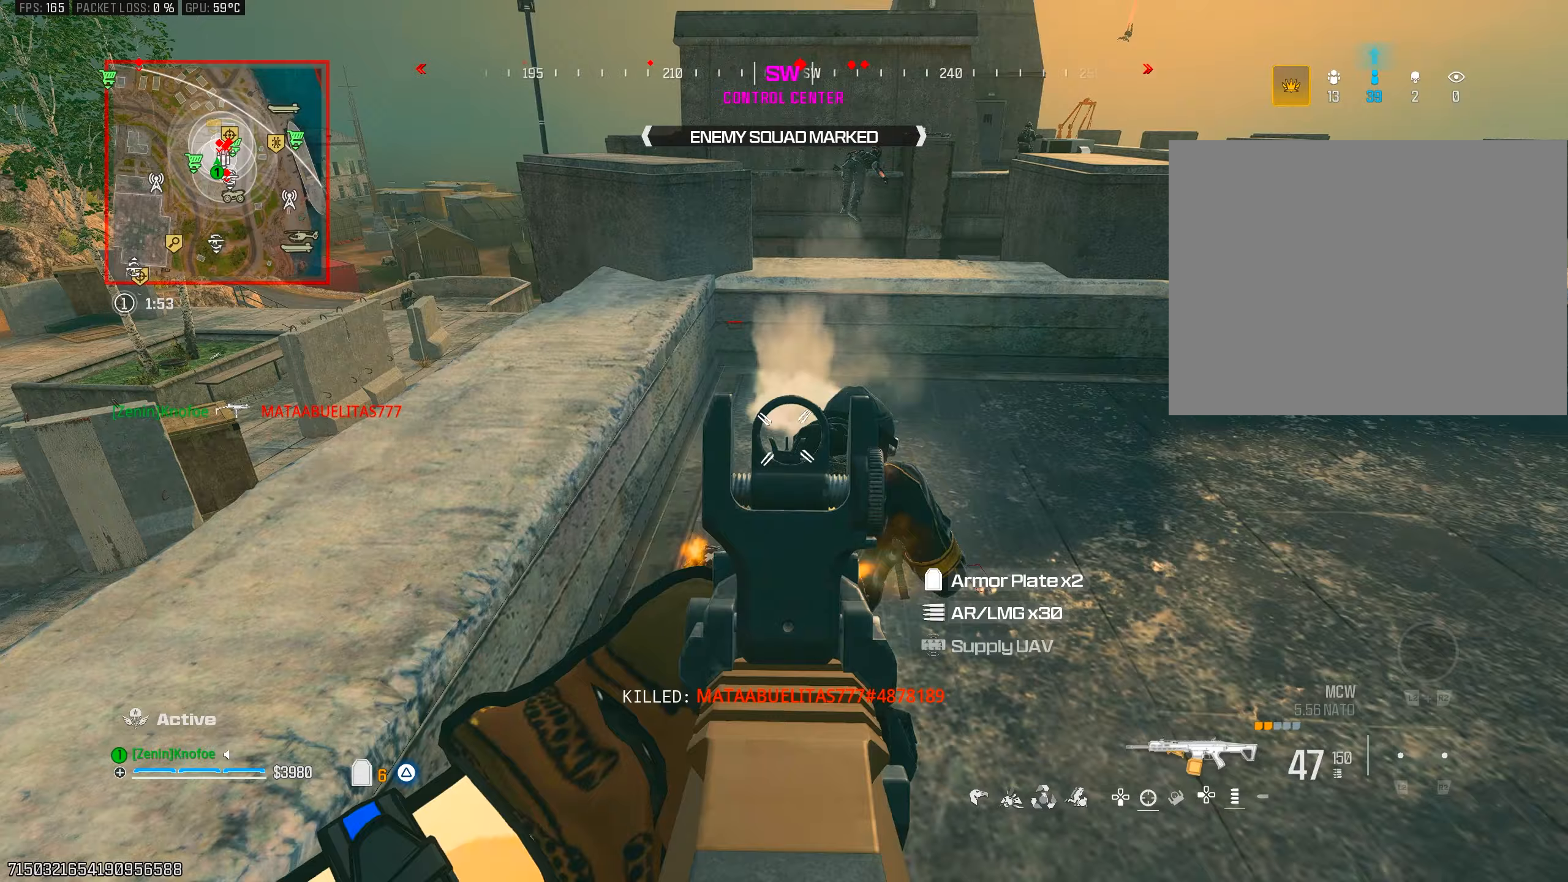
{"buttons": ["L3"], "left_stick": "up", "right_stick": "center", "events": [[50, "right_stick", "up-right"], [167, "right_stick", "center"], [200, "left_stick", "right"], [250, "right_stick", "up-right"], [283, "L1", "up"], [367, "R1", "up"], [383, "left_stick", "up"], [433, "L3", "down"], [450, "right_stick", "center"]]}
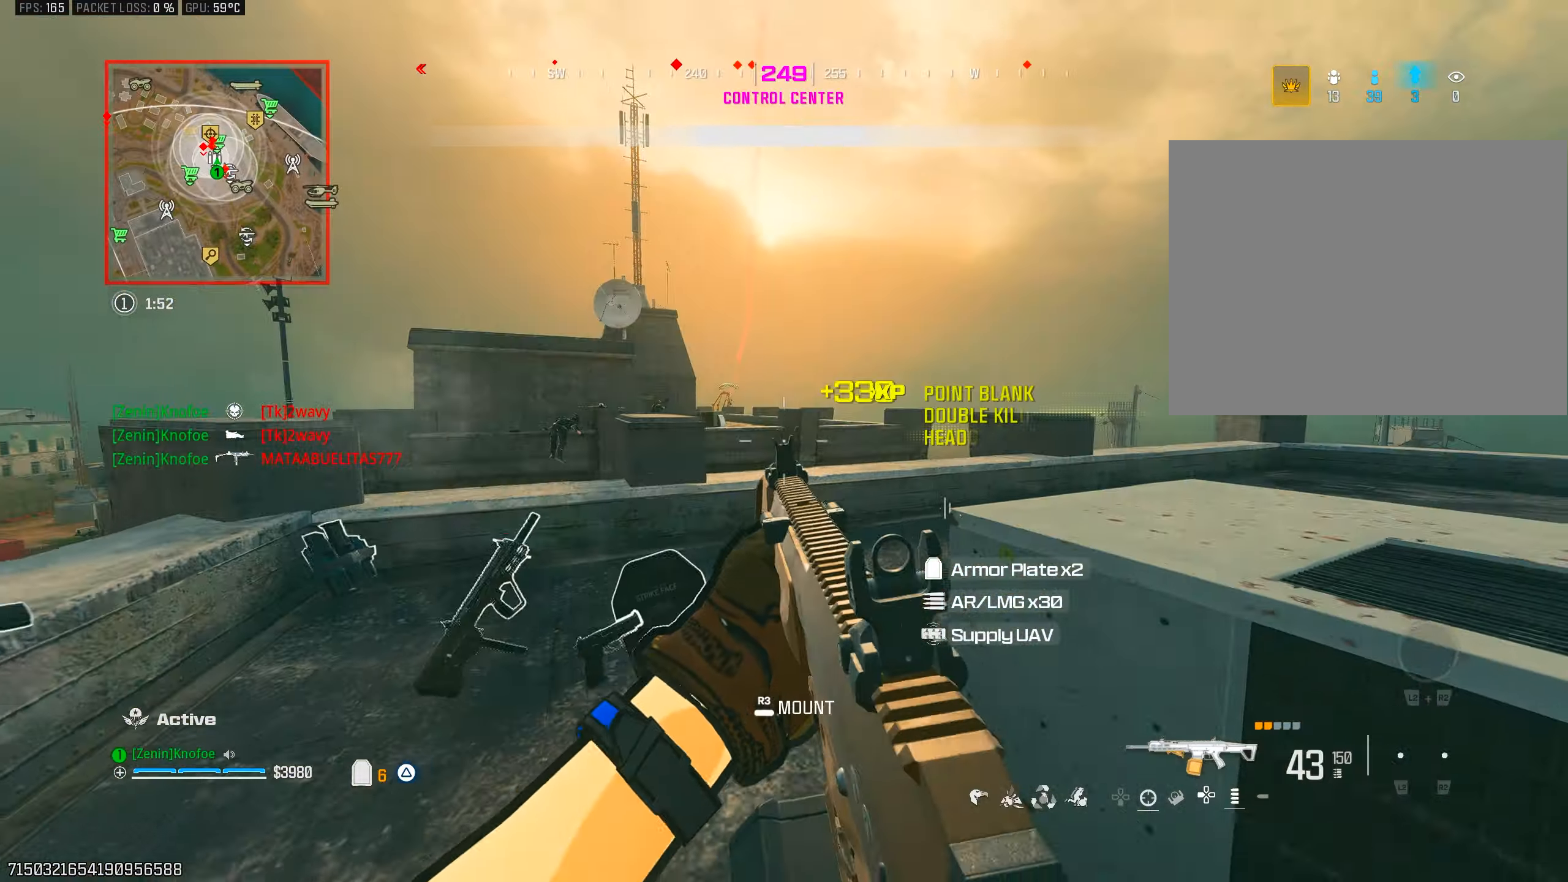
{"buttons": ["L1"], "left_stick": "up-right", "right_stick": "left", "events": [[17, "right_stick", "left"], [50, "CROSS", "down"], [50, "L3", "up"], [100, "left_stick", "right"], [133, "CROSS", "up"], [133, "L1", "down"], [183, "right_stick", "center"], [350, "right_stick", "up-right"], [417, "right_stick", "center"], [467, "left_stick", "up-right"], [467, "right_stick", "left"]]}
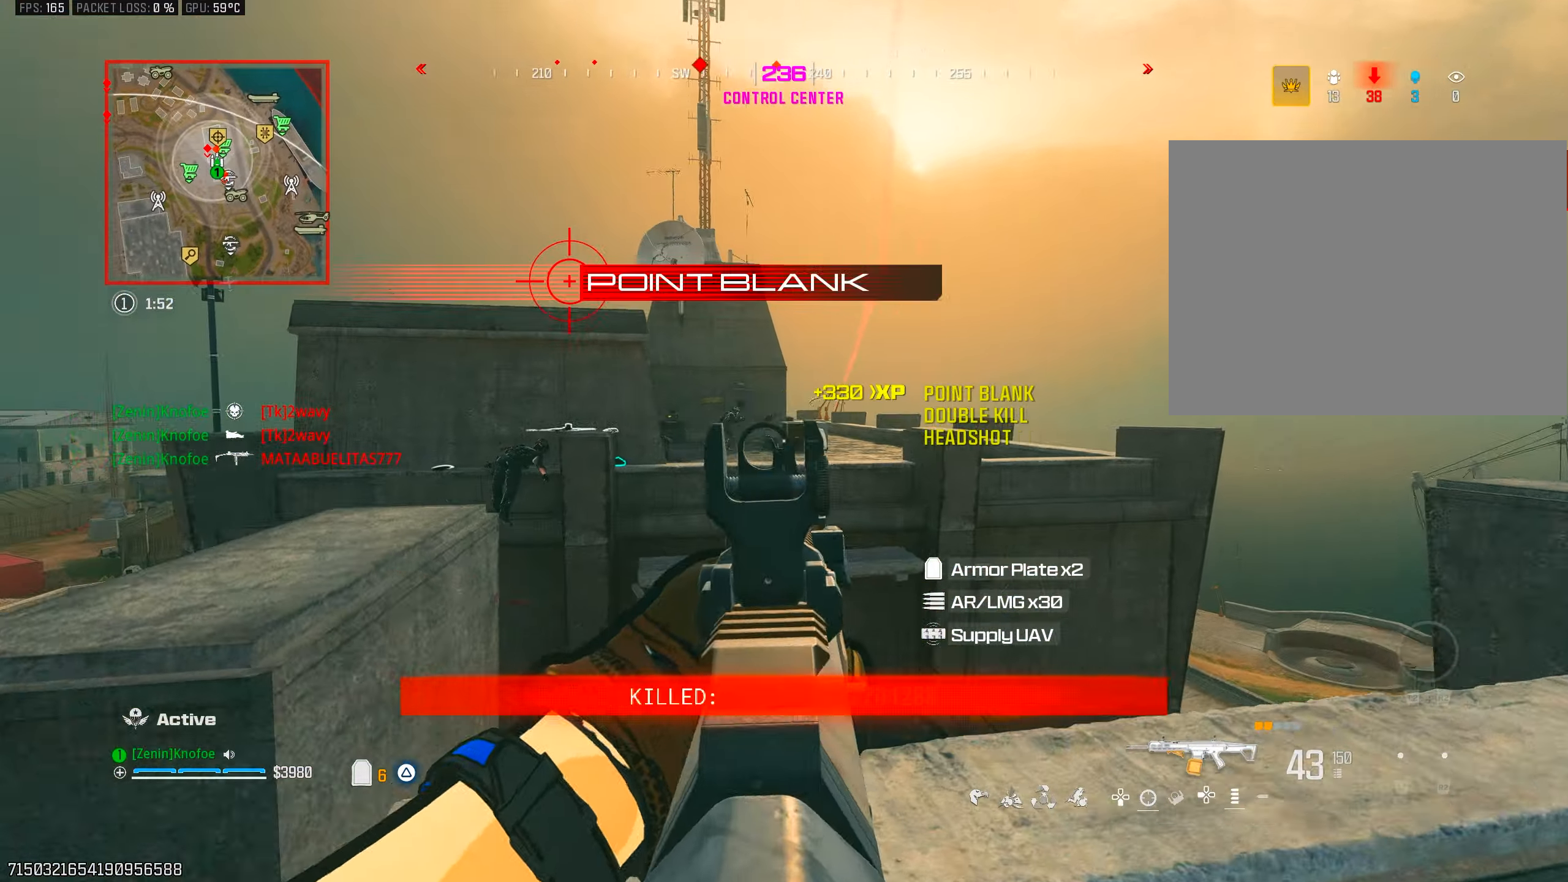
{"buttons": ["L1", "R1"], "left_stick": "right", "right_stick": "down-left", "events": [[17, "R1", "down"], [83, "left_stick", "down-right"], [133, "right_stick", "center"], [233, "left_stick", "right"], [367, "right_stick", "down"], [417, "right_stick", "down-left"]]}
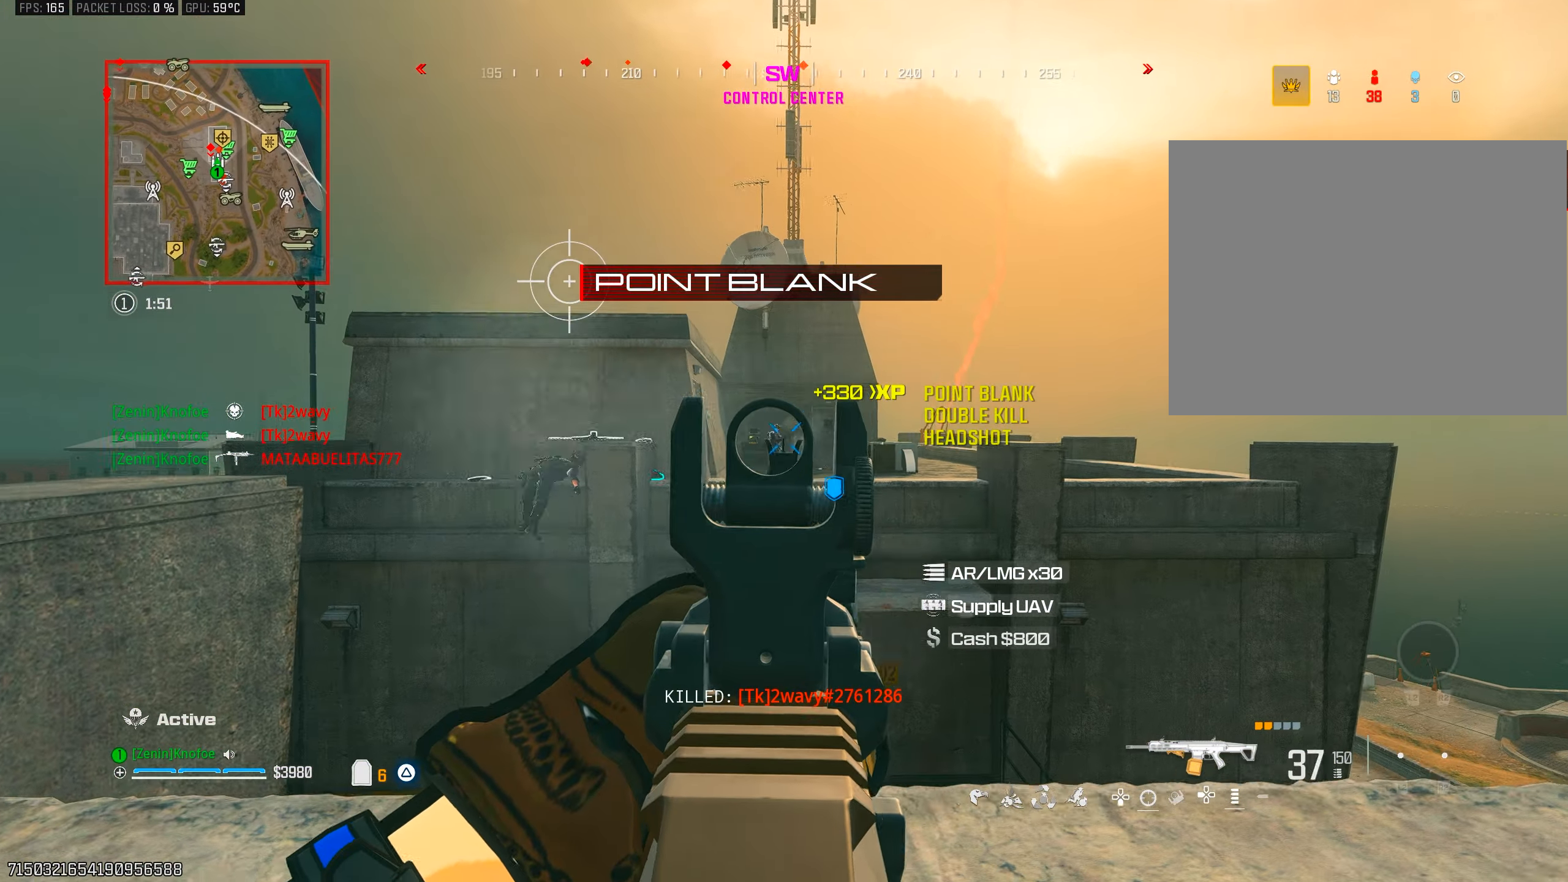
{"buttons": ["CROSS", "L1", "R1"], "left_stick": "right", "right_stick": "down-right", "events": [[267, "right_stick", "down"], [400, "right_stick", "down-right"], [483, "CROSS", "down"]]}
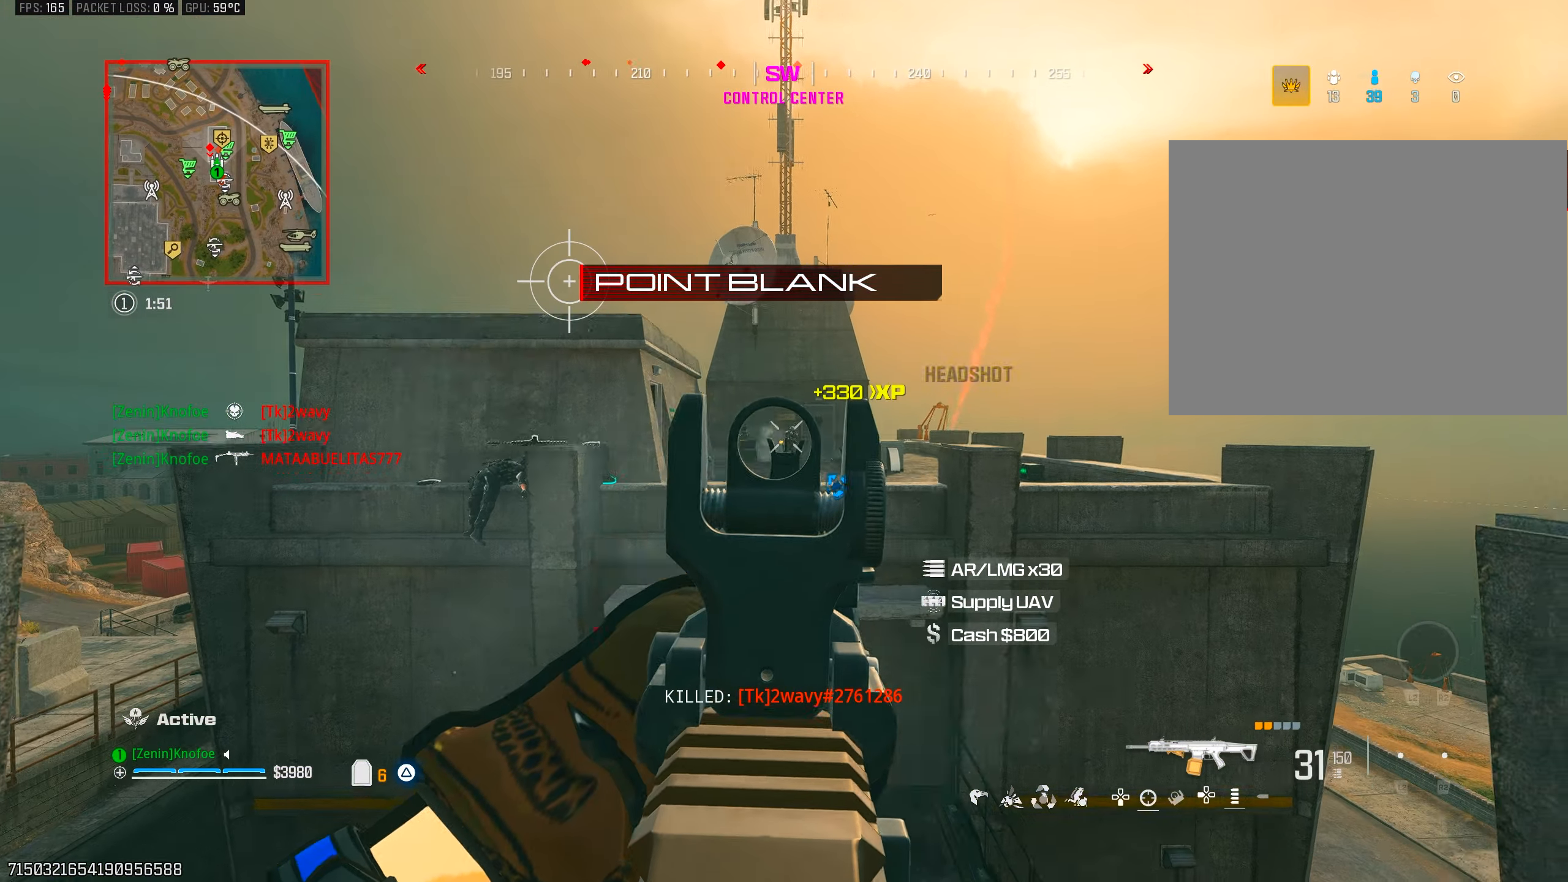
{"buttons": ["L1", "R1"], "left_stick": "left", "right_stick": "down", "events": [[33, "right_stick", "down"], [150, "CROSS", "up"], [350, "left_stick", "up"], [350, "right_stick", "center"], [417, "left_stick", "left"], [433, "right_stick", "down-left"], [483, "right_stick", "down"]]}
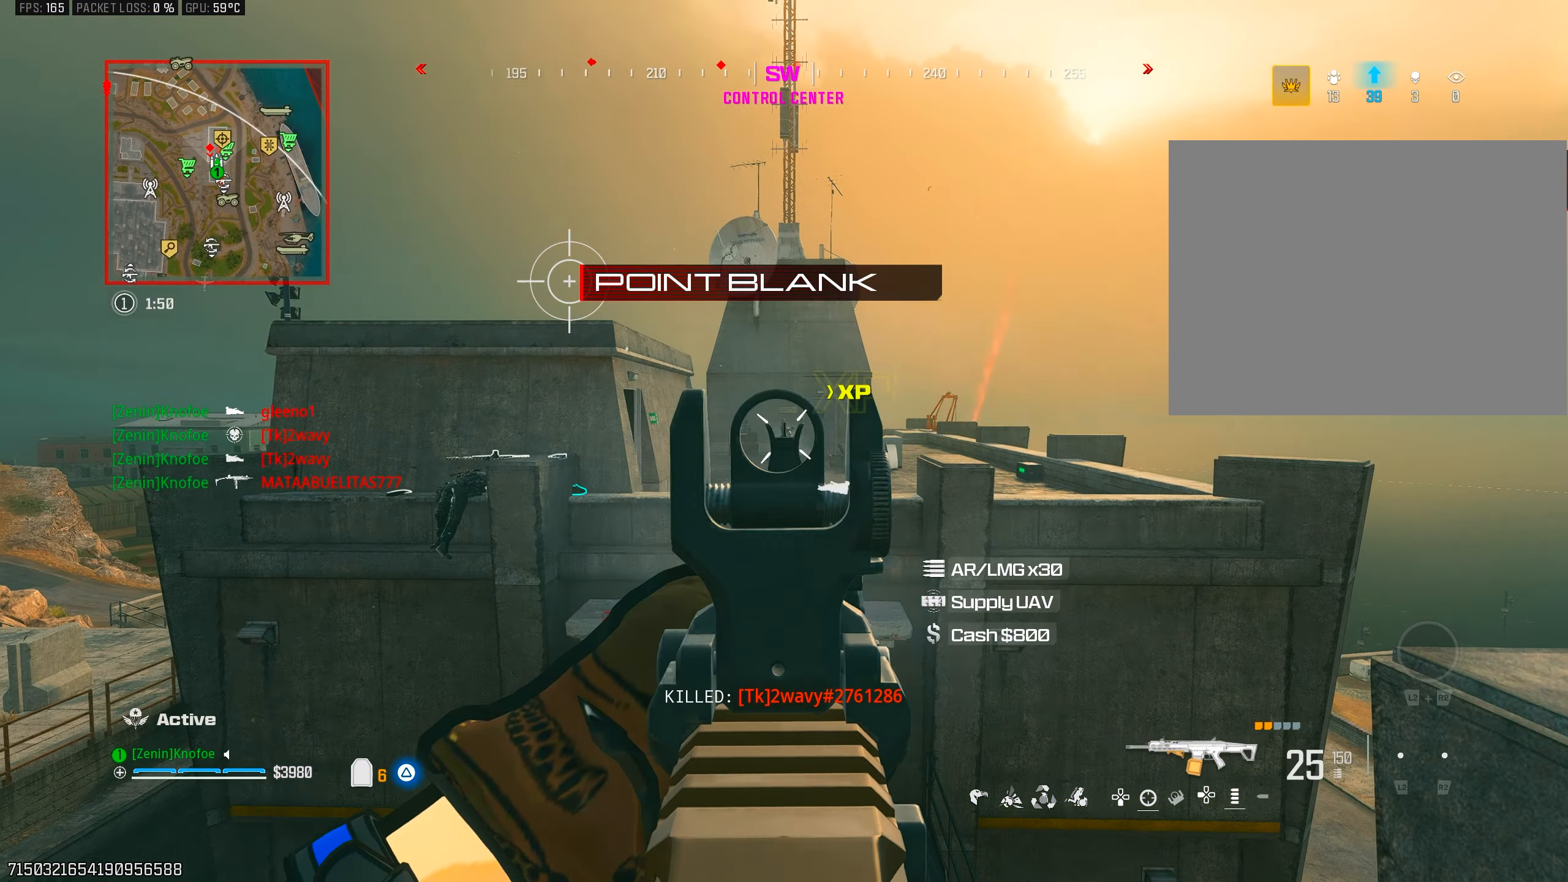
{"buttons": ["L1", "R1"], "left_stick": "left", "right_stick": "up", "events": [[83, "left_stick", "down"], [183, "left_stick", "right"], [267, "right_stick", "center"], [317, "left_stick", "up"], [383, "left_stick", "left"], [467, "right_stick", "up"]]}
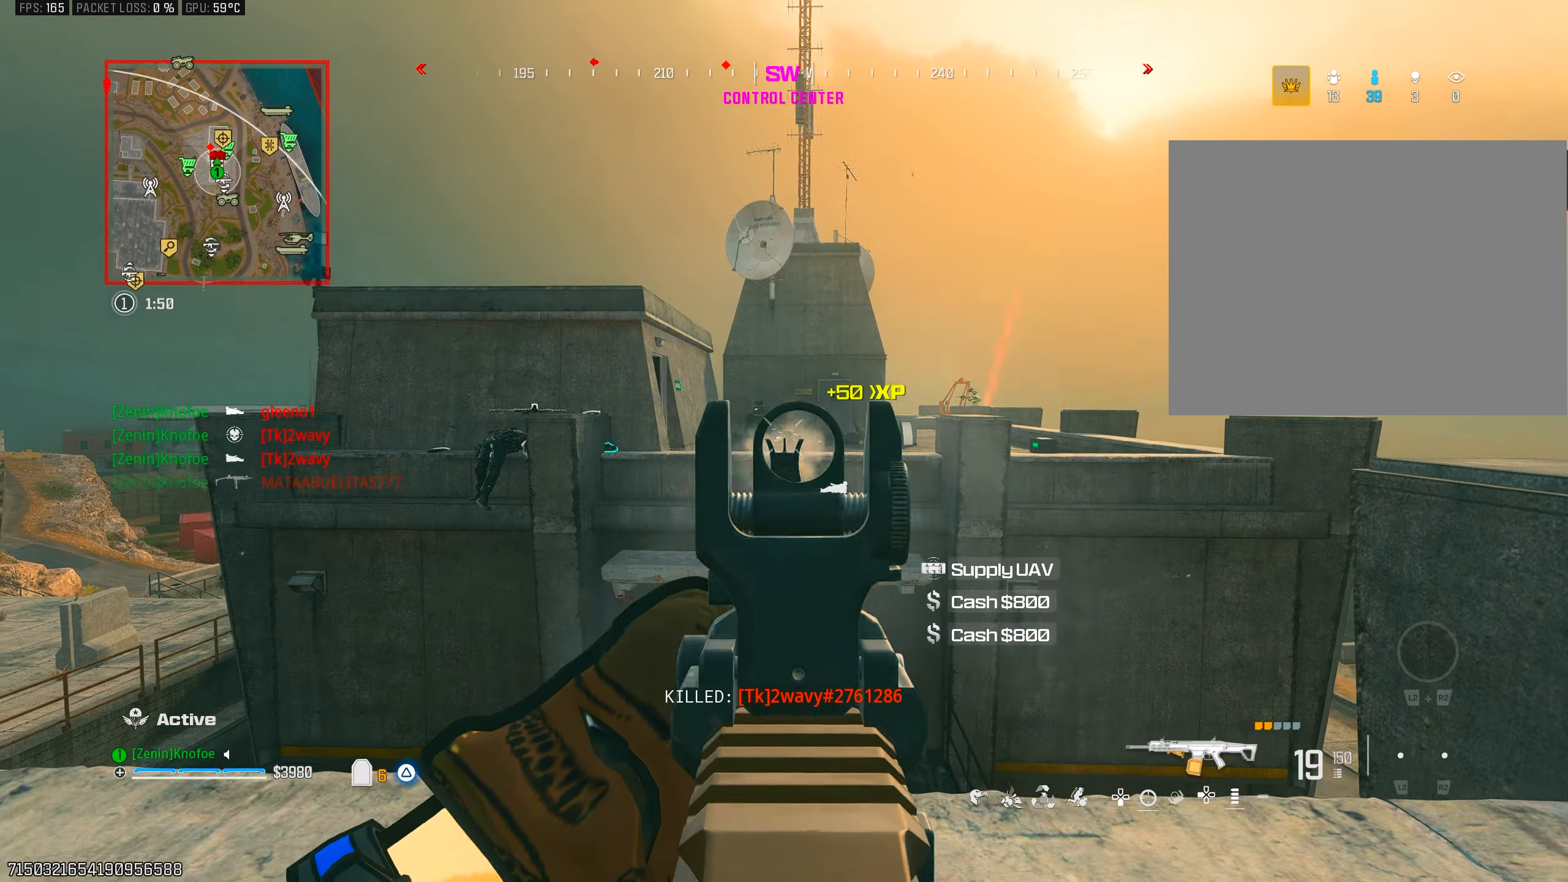
{"buttons": ["L1", "R1"], "left_stick": "down-left", "right_stick": "center", "events": [[50, "right_stick", "center"], [100, "left_stick", "down-right"], [183, "left_stick", "down"], [217, "right_stick", "down"], [283, "left_stick", "down-left"], [367, "right_stick", "center"]]}
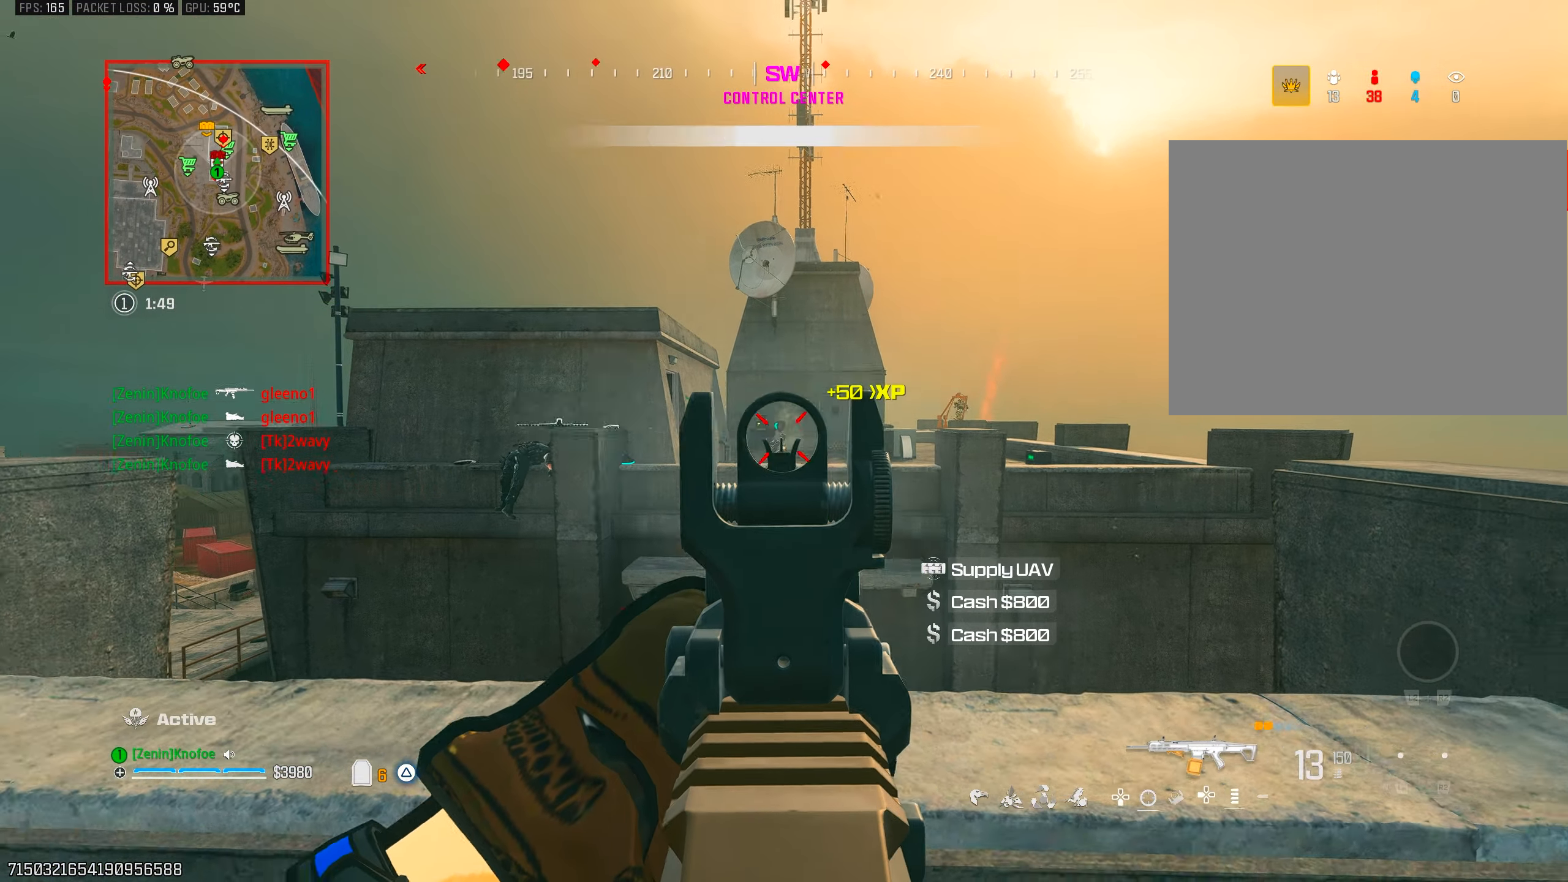
{"buttons": ["SQUARE"], "left_stick": "up", "right_stick": "right"}
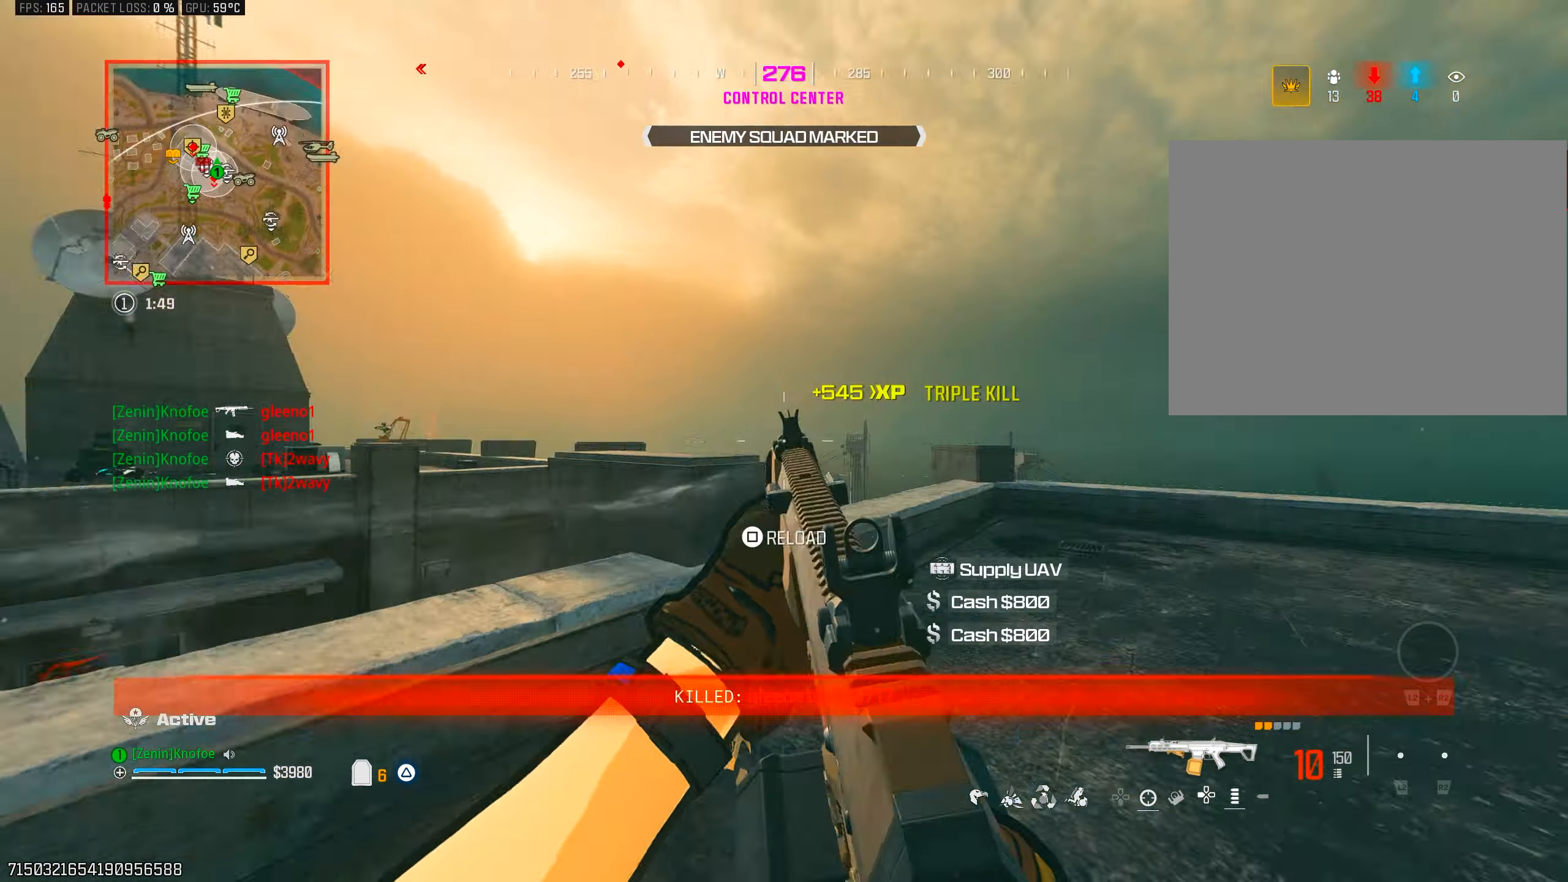
{"buttons": [], "left_stick": "center", "right_stick": "right", "events": [[33, "SQUARE", "up"], [117, "right_stick", "down-right"], [250, "CIRCLE", "down"], [433, "CIRCLE", "up"], [433, "left_stick", "center"], [467, "right_stick", "right"]]}
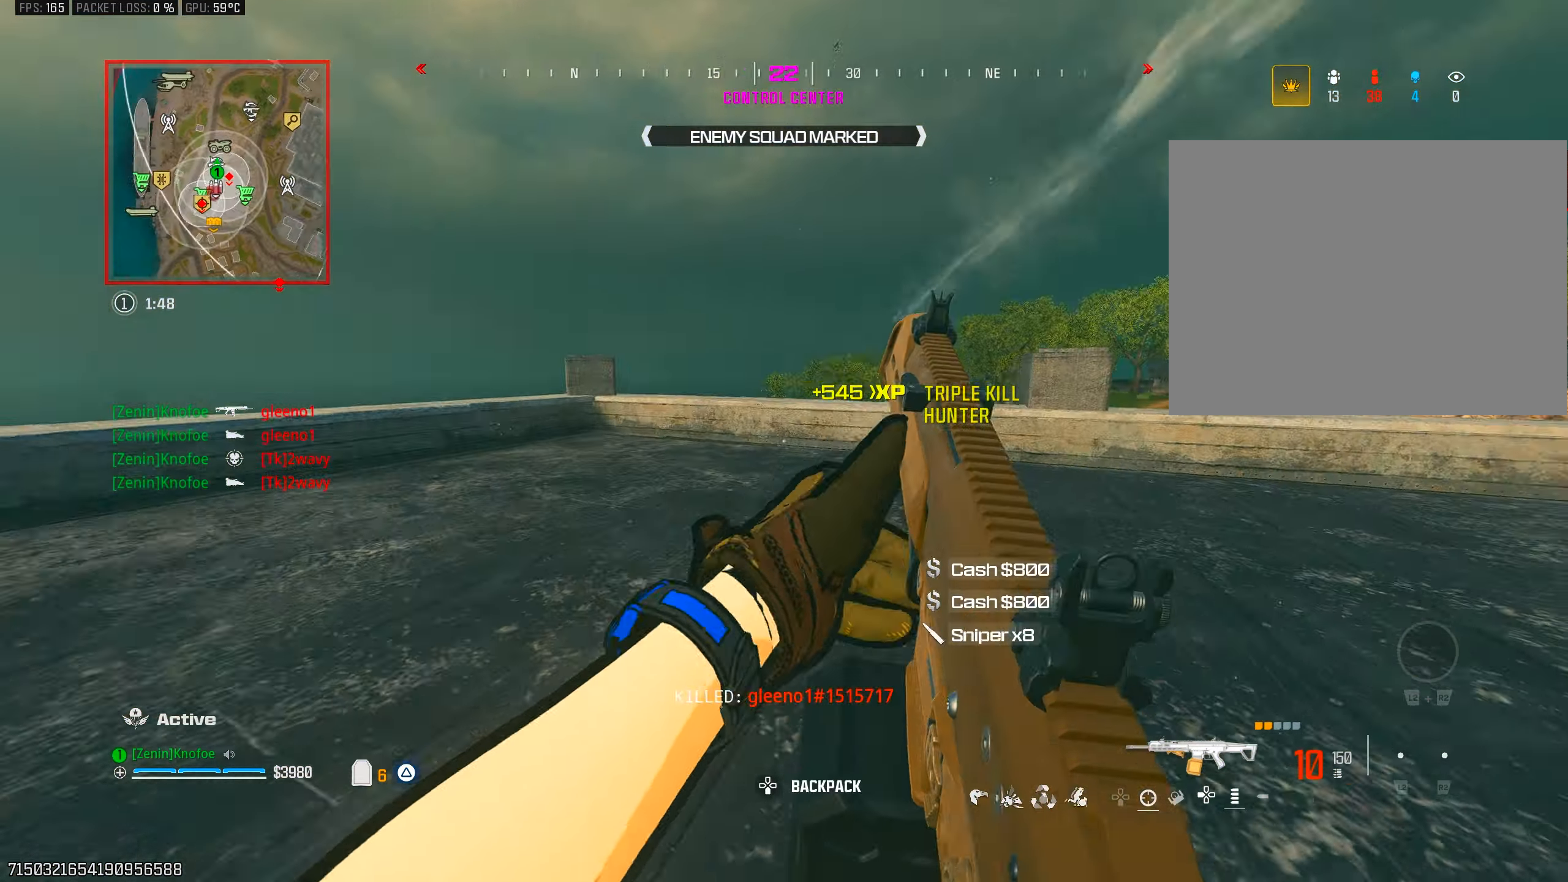
{"buttons": [], "left_stick": "up", "right_stick": "right", "events": [[33, "CROSS", "down"], [133, "CROSS", "up"], [133, "HOME", "down"], [200, "HOME", "up"], [217, "left_stick", "left"], [267, "left_stick", "center"], [283, "right_stick", "center"], [333, "left_stick", "up"], [433, "right_stick", "right"]]}
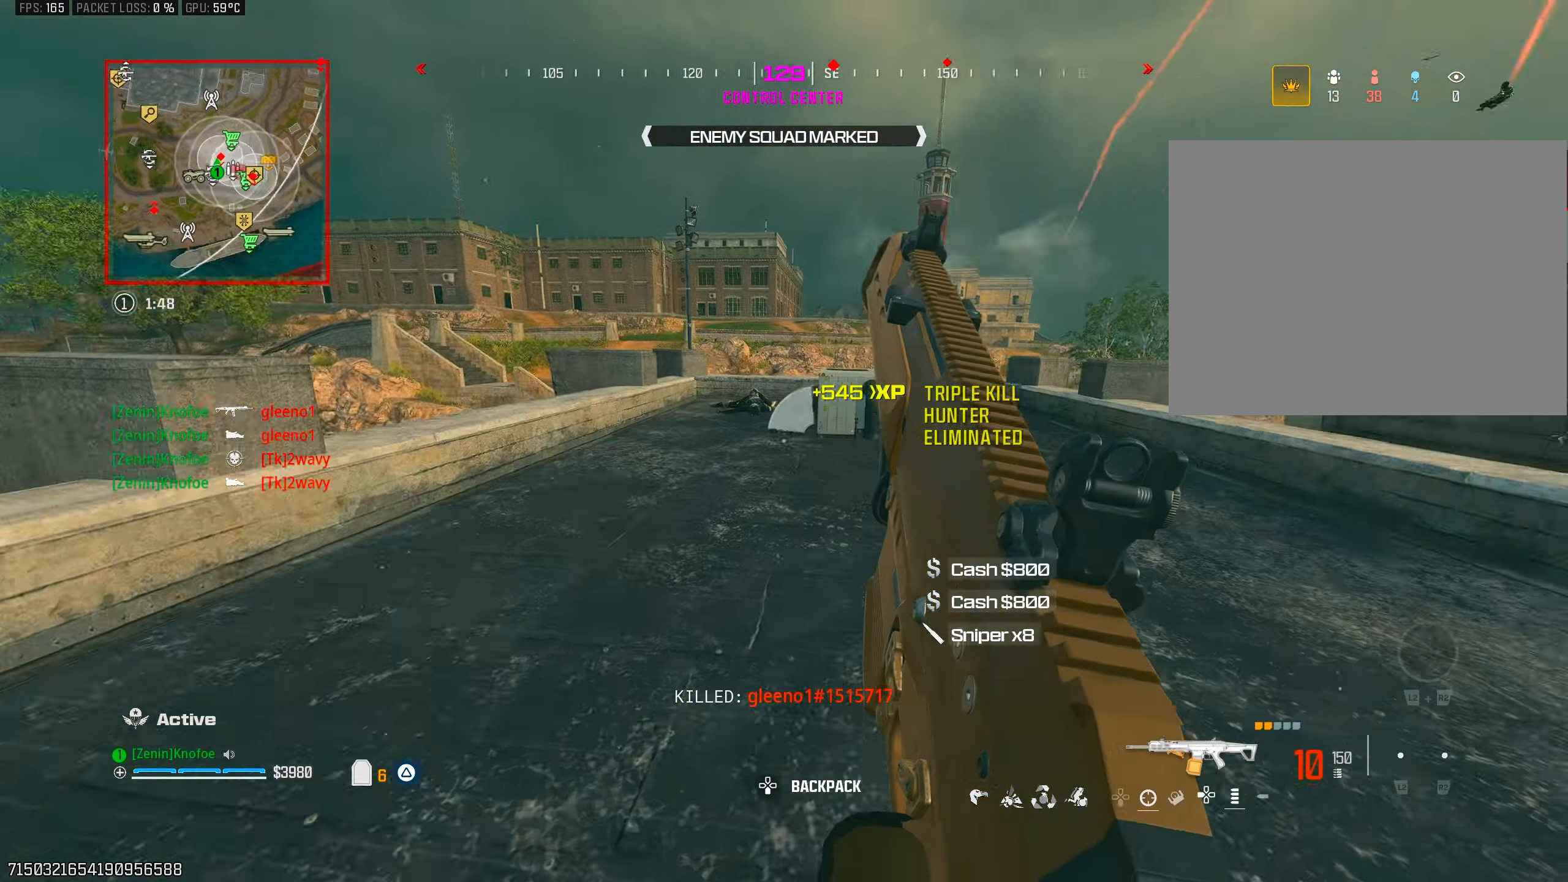
{"buttons": [], "left_stick": "up", "right_stick": "right", "events": [[67, "right_stick", "center"], [150, "CIRCLE", "down"], [433, "CIRCLE", "up"], [500, "right_stick", "right"]]}
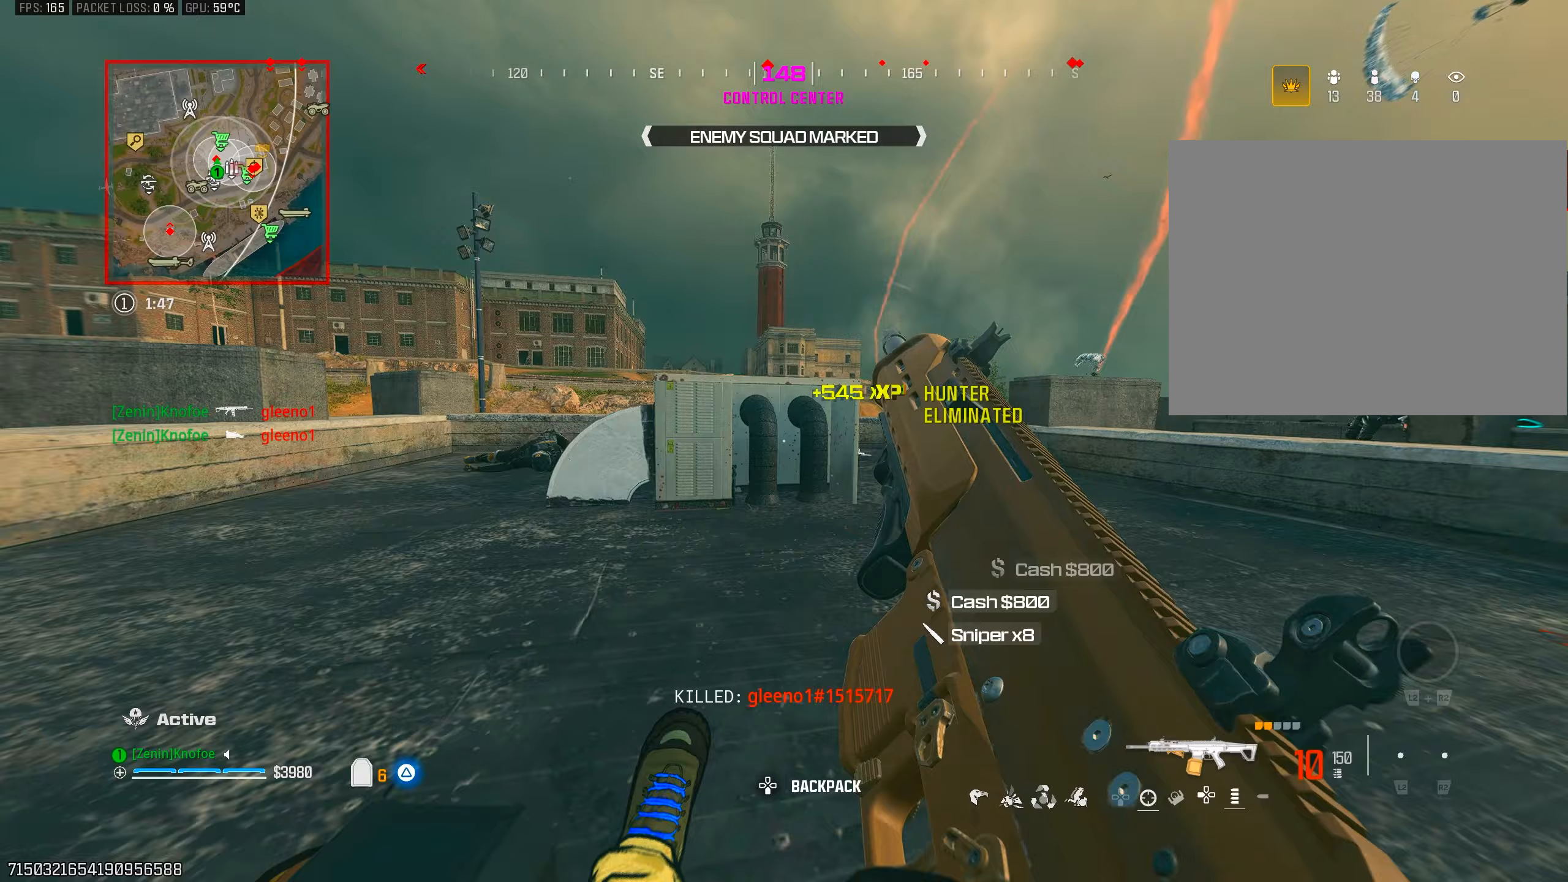
{"buttons": ["CIRCLE"], "left_stick": "down-left", "right_stick": "right", "events": [[100, "CROSS", "down"], [100, "right_stick", "center"], [150, "right_stick", "right"], [183, "CROSS", "up"], [300, "left_stick", "left"], [333, "CIRCLE", "down"], [383, "left_stick", "down-left"]]}
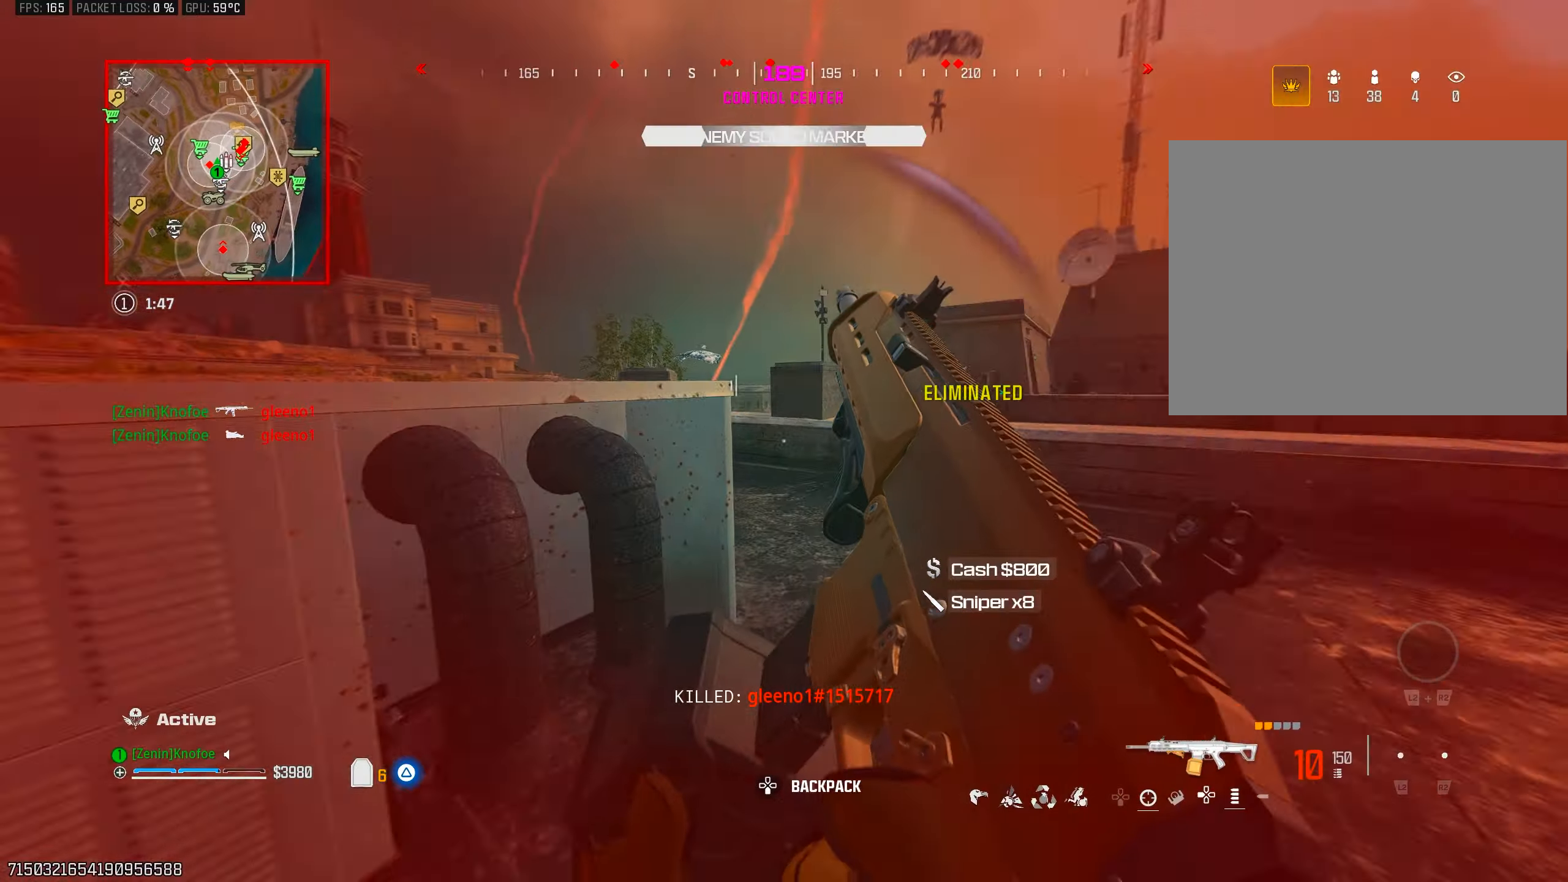
{"buttons": ["TRIANGLE"], "left_stick": "up-left", "right_stick": "center", "events": [[50, "left_stick", "left"], [283, "left_stick", "up-left"], [283, "right_stick", "center"], [367, "CIRCLE", "up"], [500, "TRIANGLE", "down"]]}
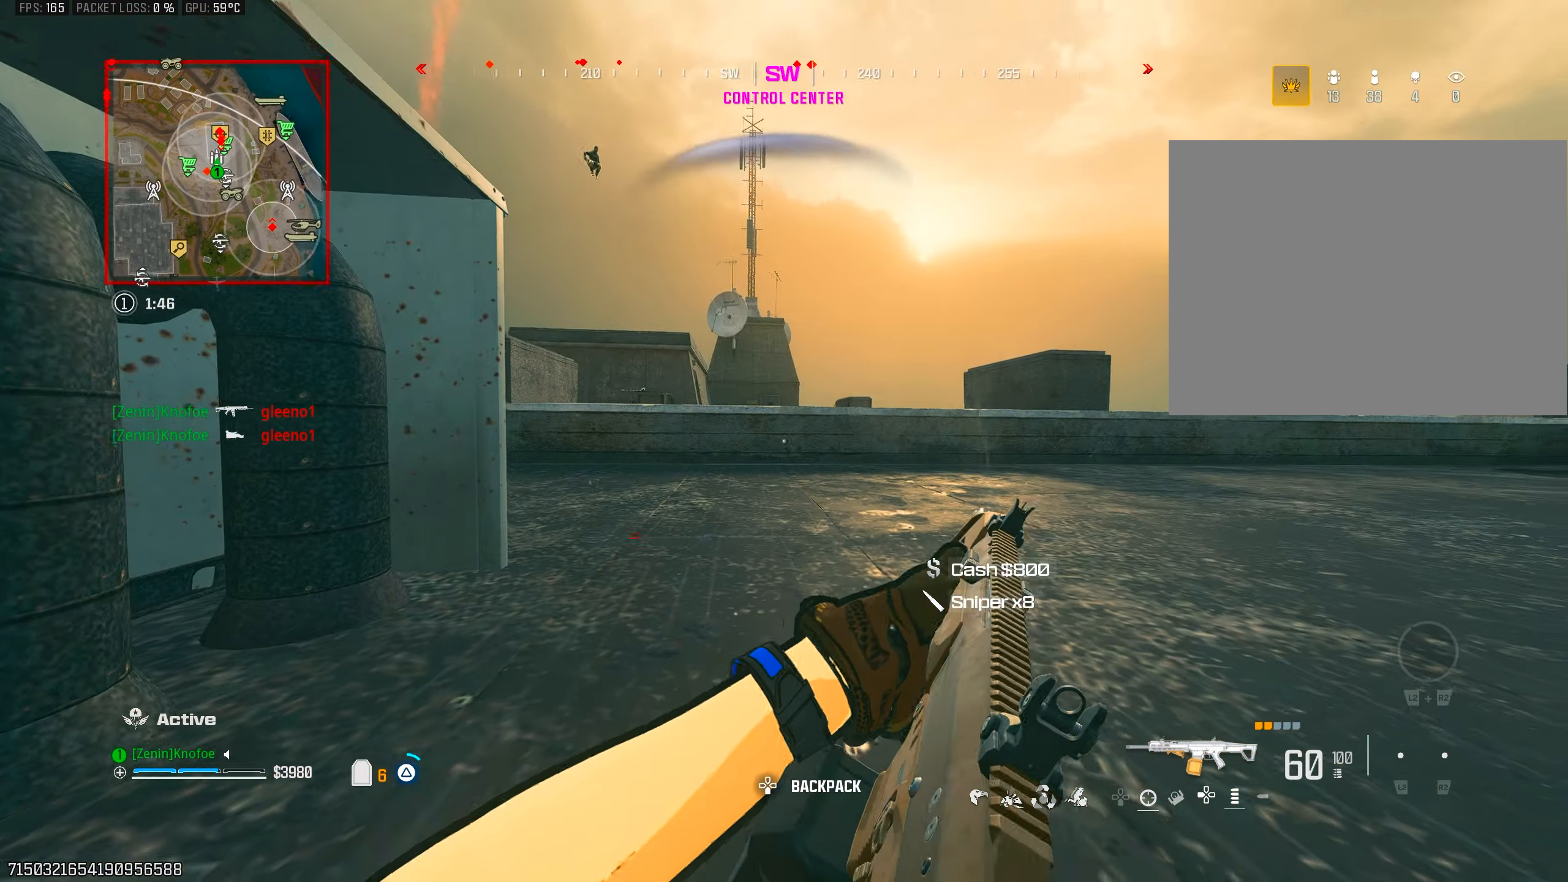
{"buttons": [], "left_stick": "left", "right_stick": "left", "events": [[67, "TRIANGLE", "up"], [133, "TRIANGLE", "down"], [167, "left_stick", "up"], [200, "right_stick", "left"], [250, "TRIANGLE", "up"], [283, "L3", "down"], [367, "left_stick", "left"], [417, "L3", "up"]]}